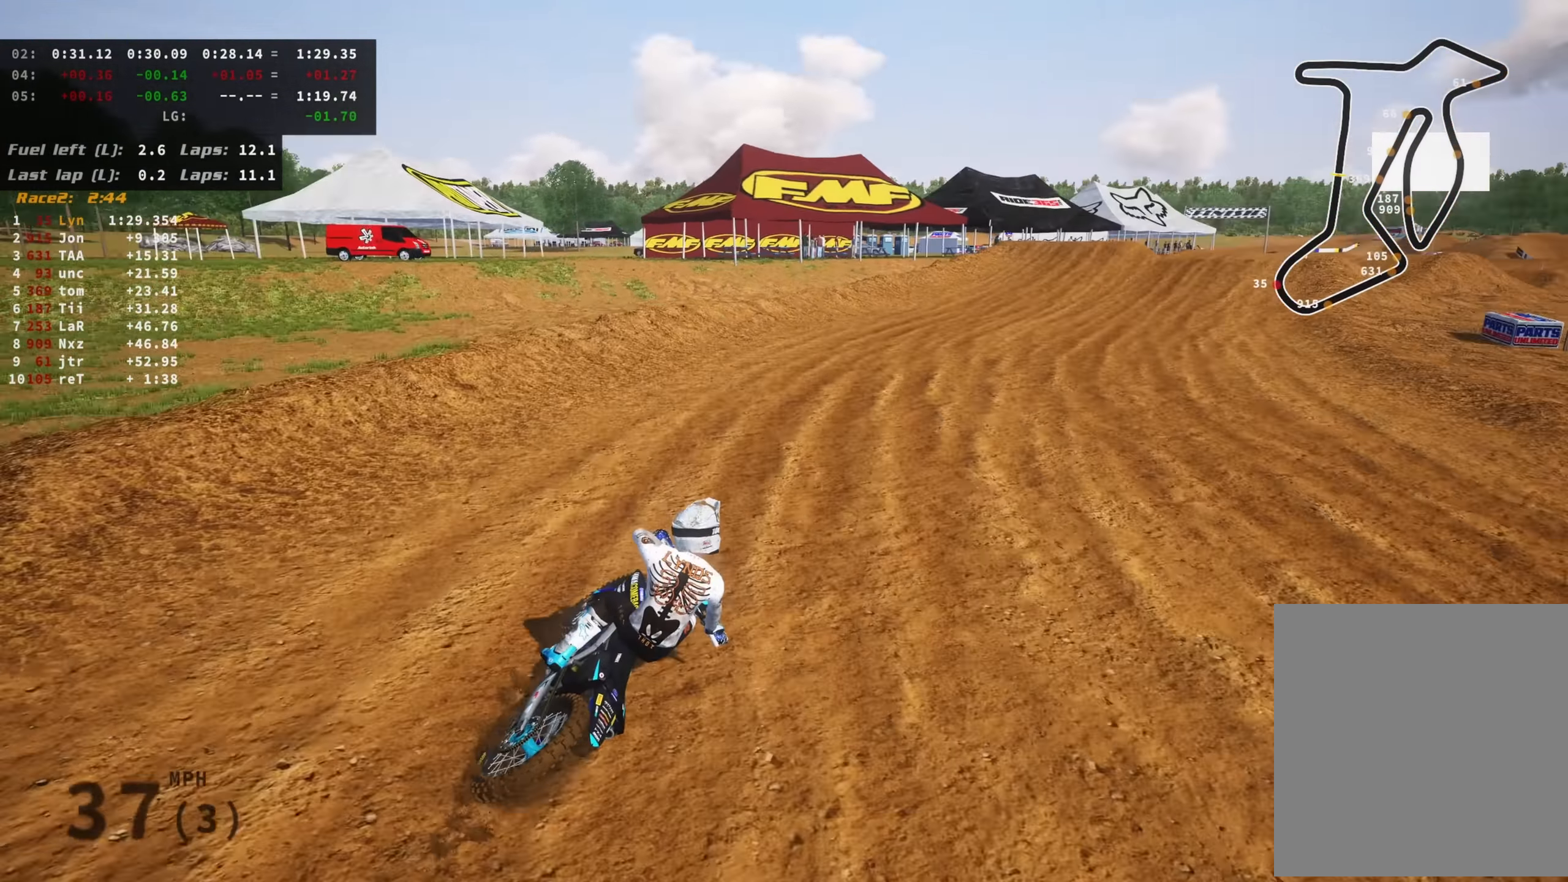
Gameplay with a controller (PlayStation layout); each line is a JSON object with the inputs held at the frame after it. "events" lists button and stick changes between this image and that frame as [ms after this image, input, new state], when the widget could be followed in between. Not read: L3.
{"buttons": ["R2", "R3"], "left_stick": "up-right", "right_stick": "left", "events": []}
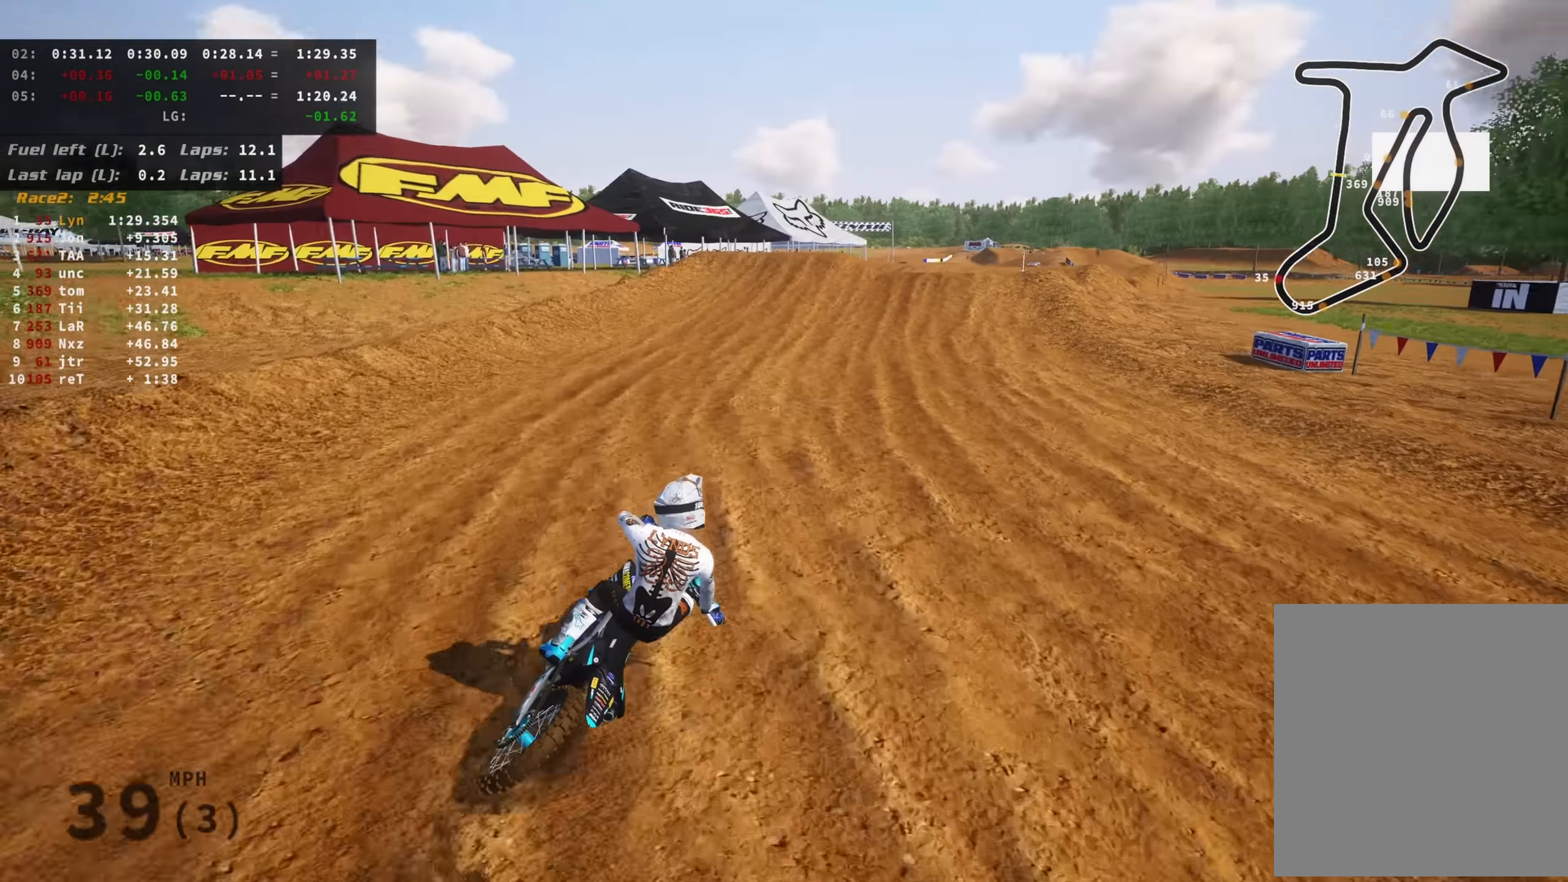
{"buttons": ["R2"], "left_stick": "center", "right_stick": "left", "events": [[200, "left_stick", "up"], [350, "left_stick", "up-left"], [417, "R3", "up"], [450, "left_stick", "center"]]}
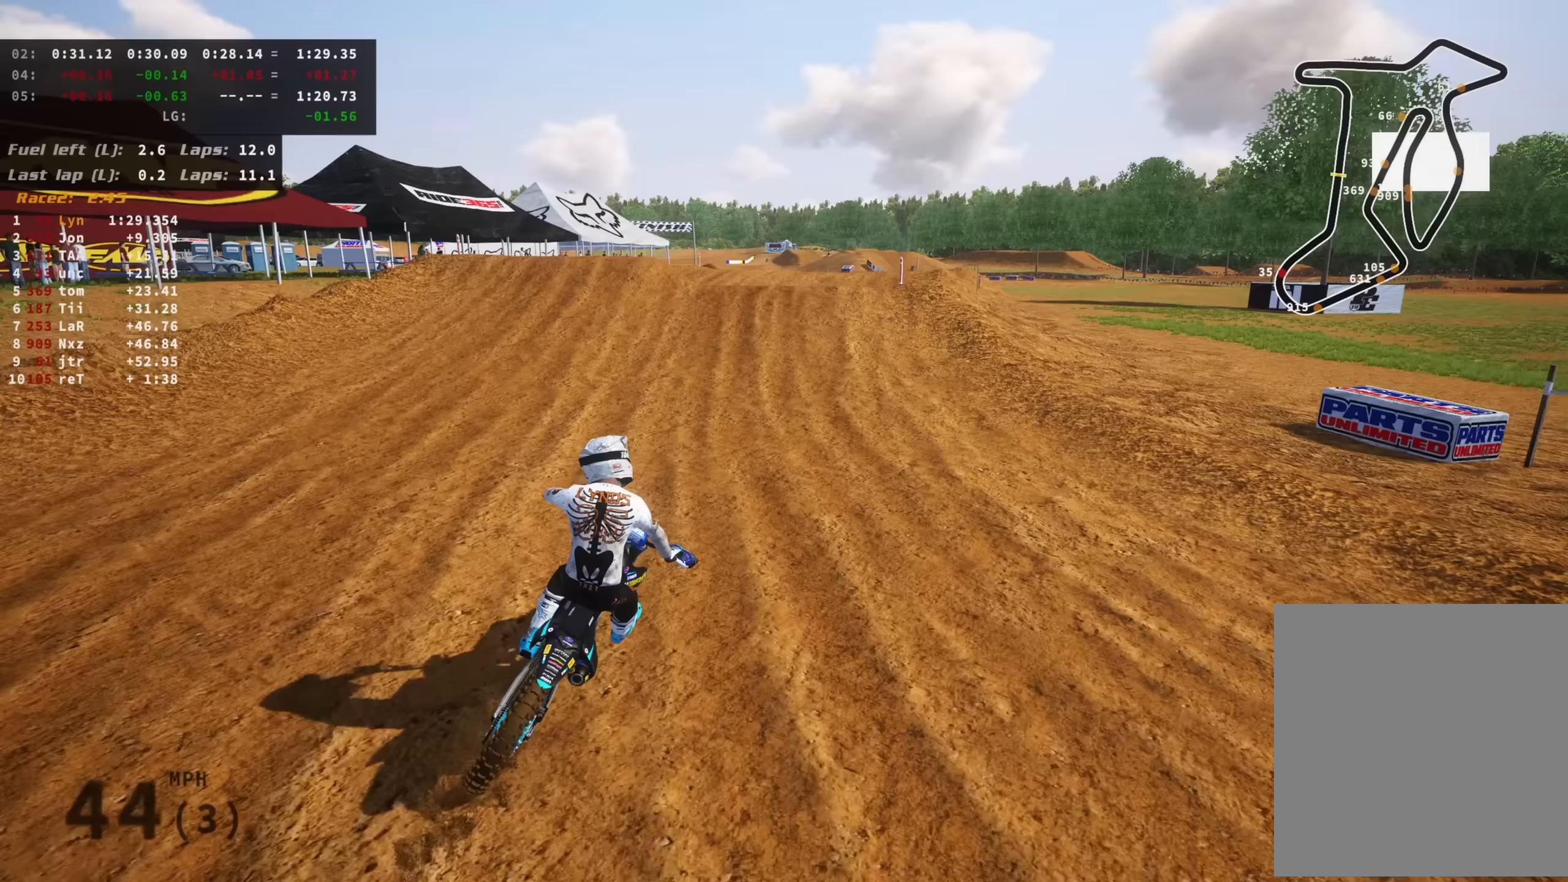
{"buttons": ["R2"], "left_stick": "center", "right_stick": "up", "events": [[250, "right_stick", "center"], [300, "TRIANGLE", "down"], [383, "TRIANGLE", "up"], [400, "right_stick", "up"]]}
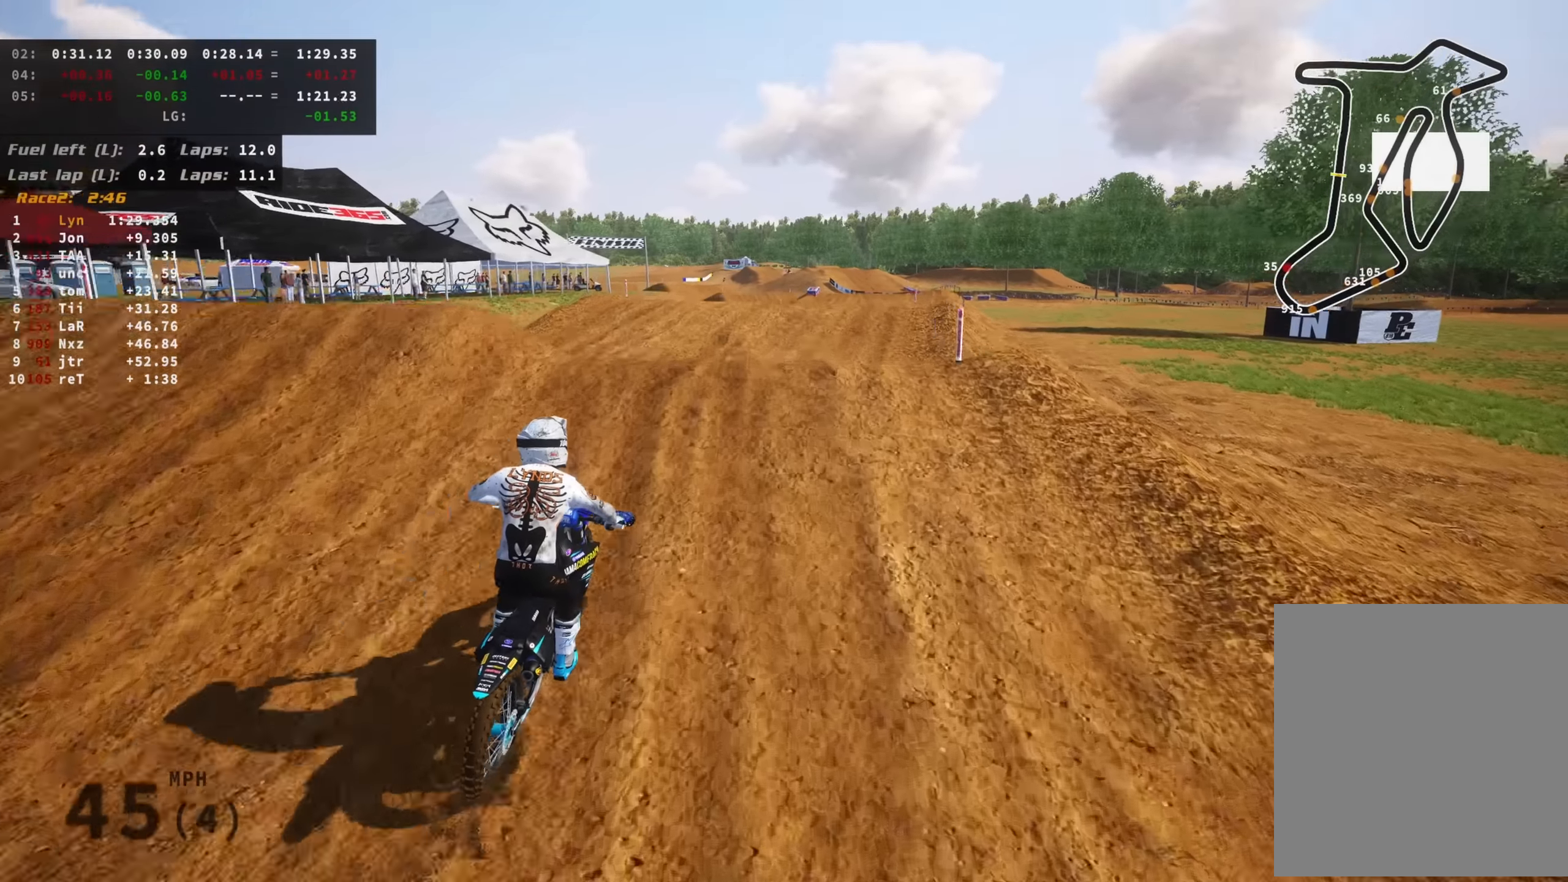
{"buttons": [], "left_stick": "up", "right_stick": "up-left", "events": [[83, "left_stick", "up"], [217, "right_stick", "up-left"], [317, "R2", "up"]]}
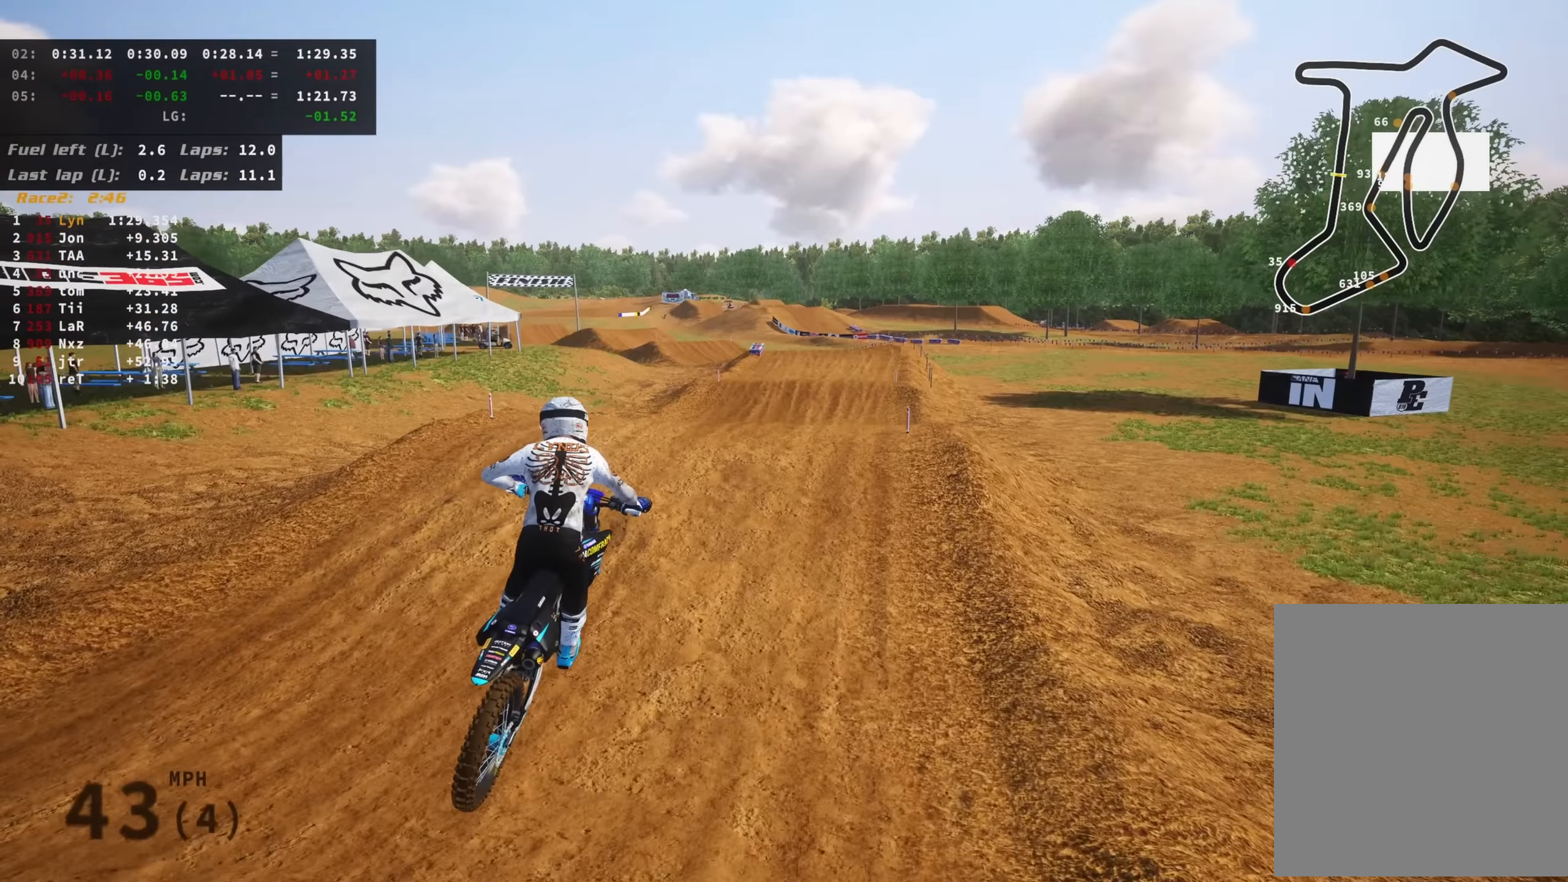
{"buttons": [], "left_stick": "up", "right_stick": "up-left", "events": [[117, "L1", "down"], [200, "L1", "up"]]}
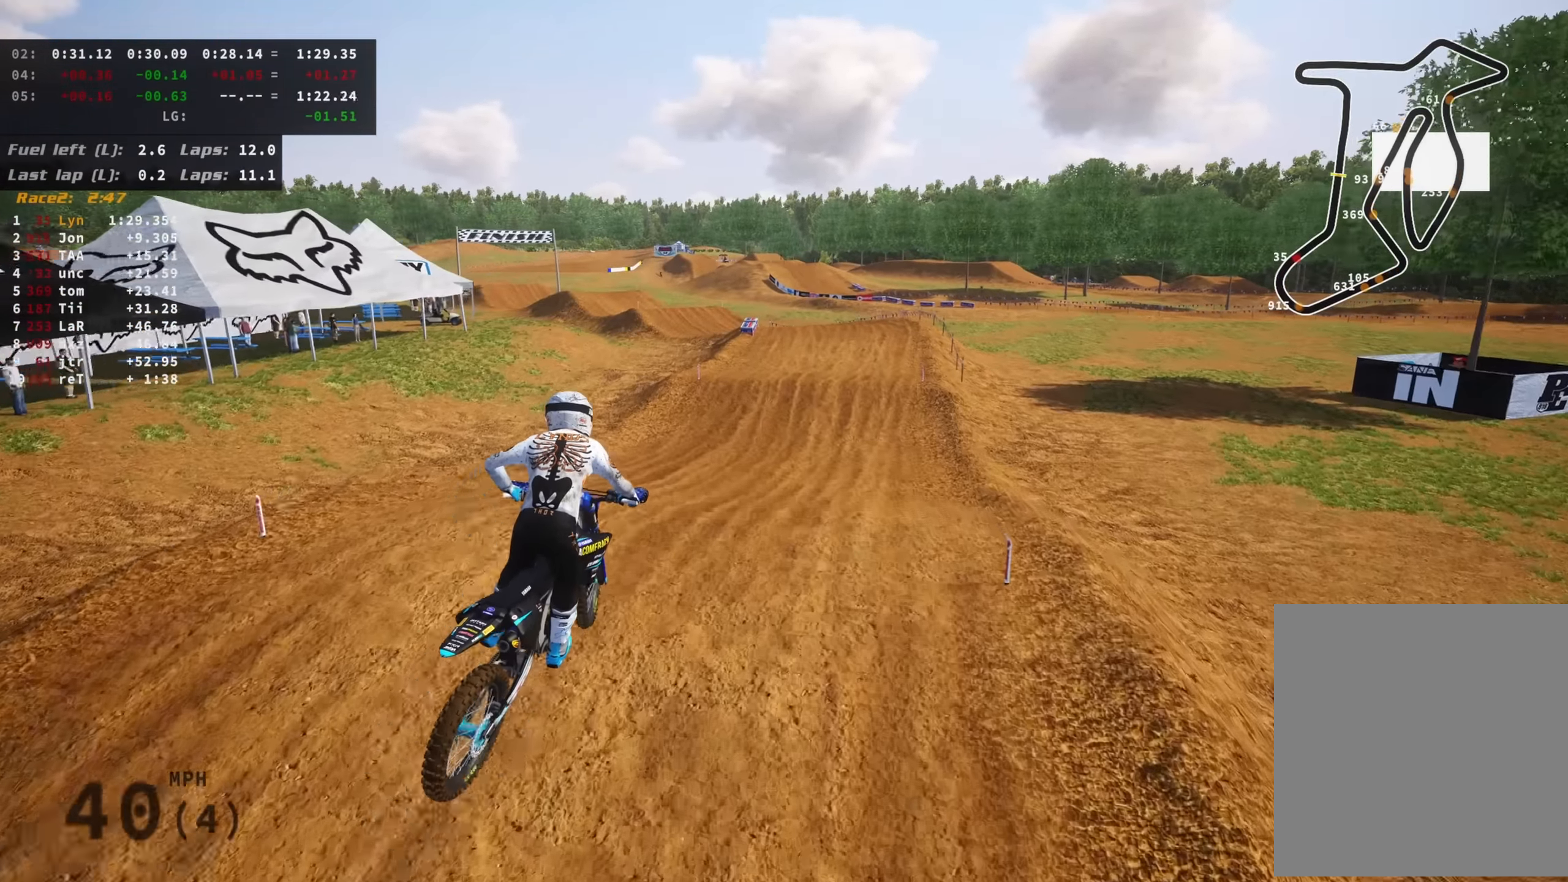
{"buttons": ["R2"], "left_stick": "center", "right_stick": "center", "events": [[83, "left_stick", "up-right"], [317, "R2", "down"], [350, "right_stick", "center"], [433, "left_stick", "center"]]}
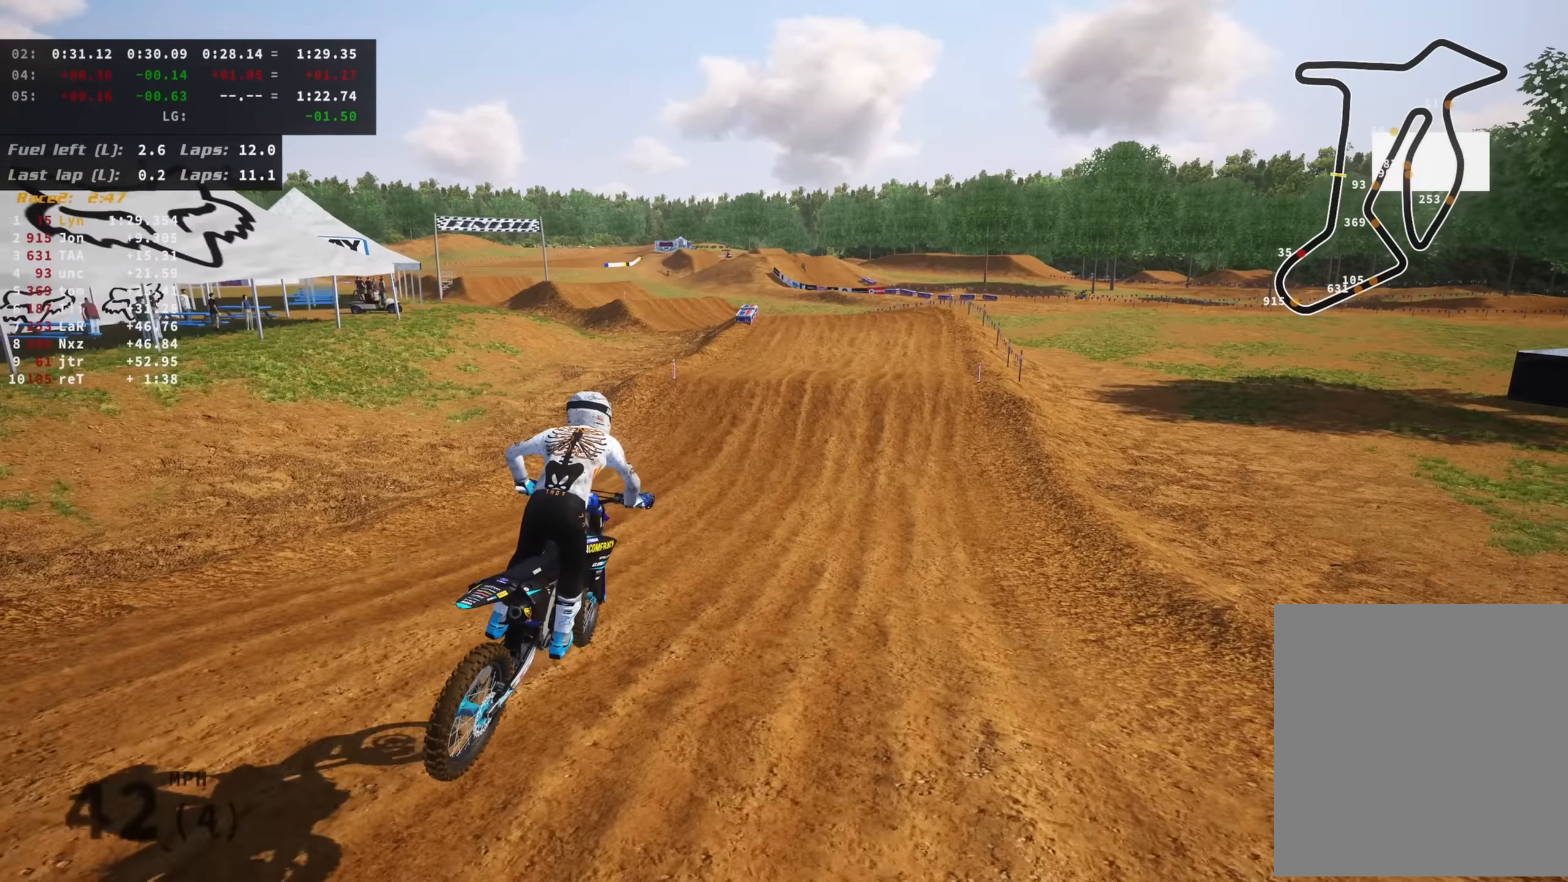
{"buttons": ["R2"], "left_stick": "center", "right_stick": "center", "events": []}
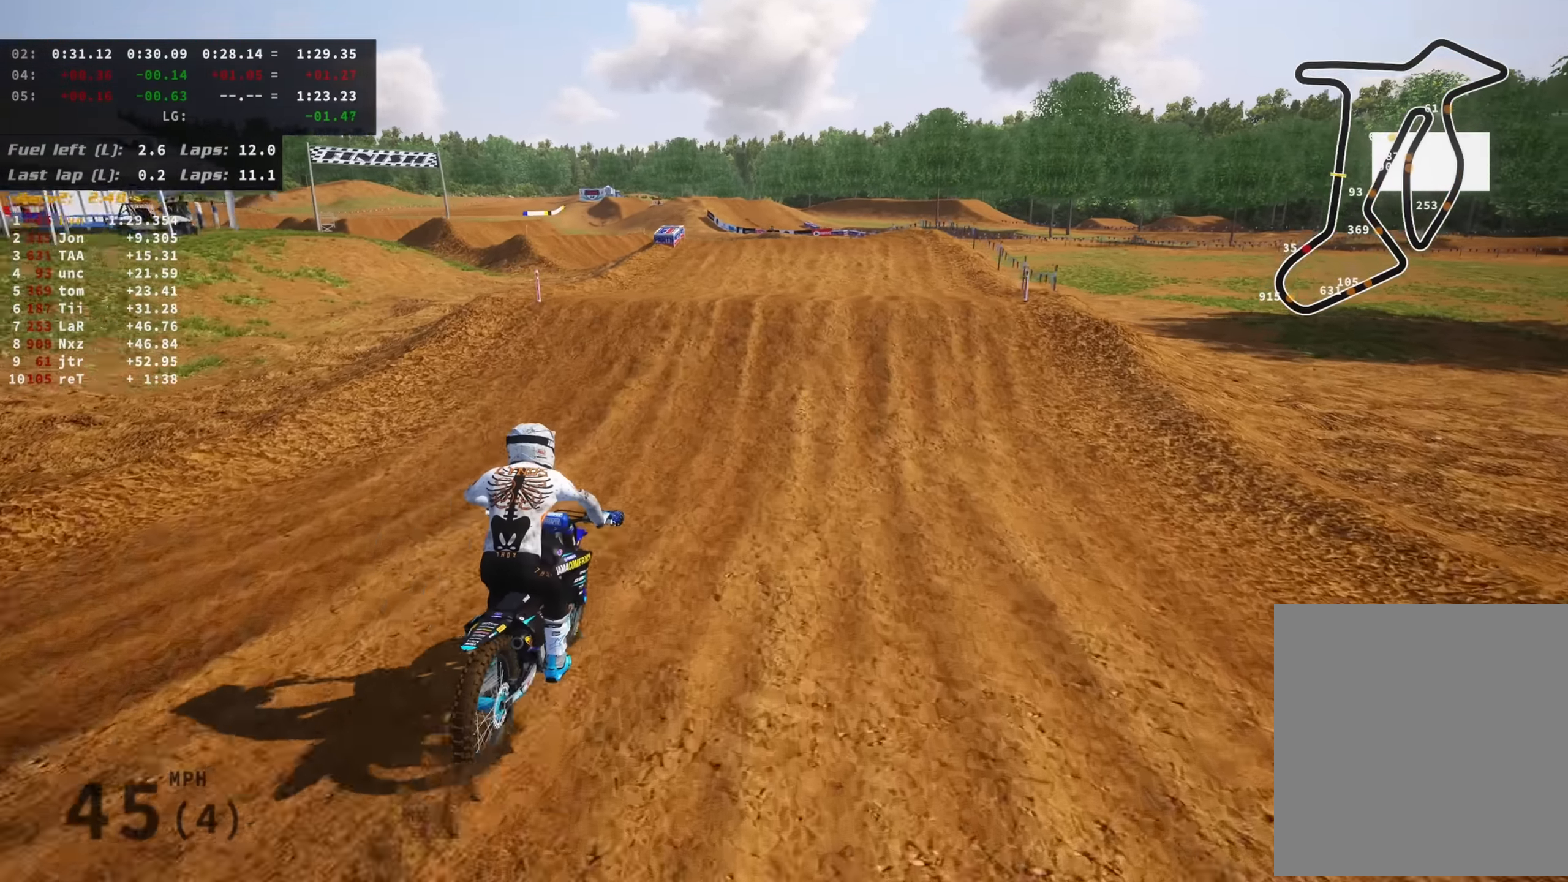
{"buttons": ["R2"], "left_stick": "down-left", "right_stick": "center", "events": [[250, "left_stick", "down-left"]]}
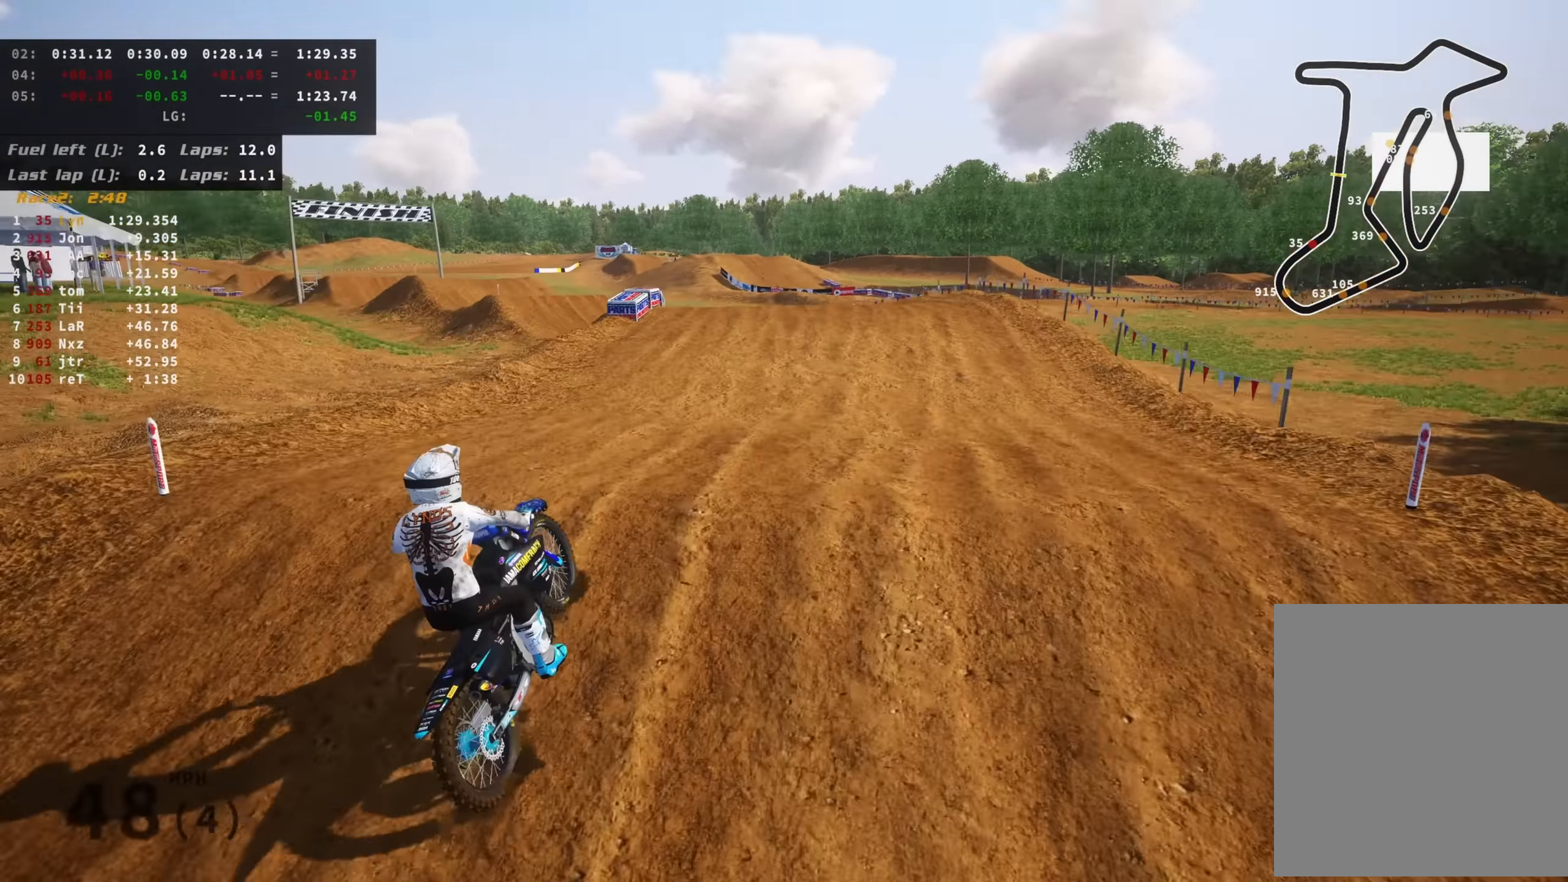
{"buttons": [], "left_stick": "right", "right_stick": "center", "events": [[50, "R2", "up"], [83, "left_stick", "center"], [133, "right_stick", "down-right"], [167, "left_stick", "right"], [300, "right_stick", "center"]]}
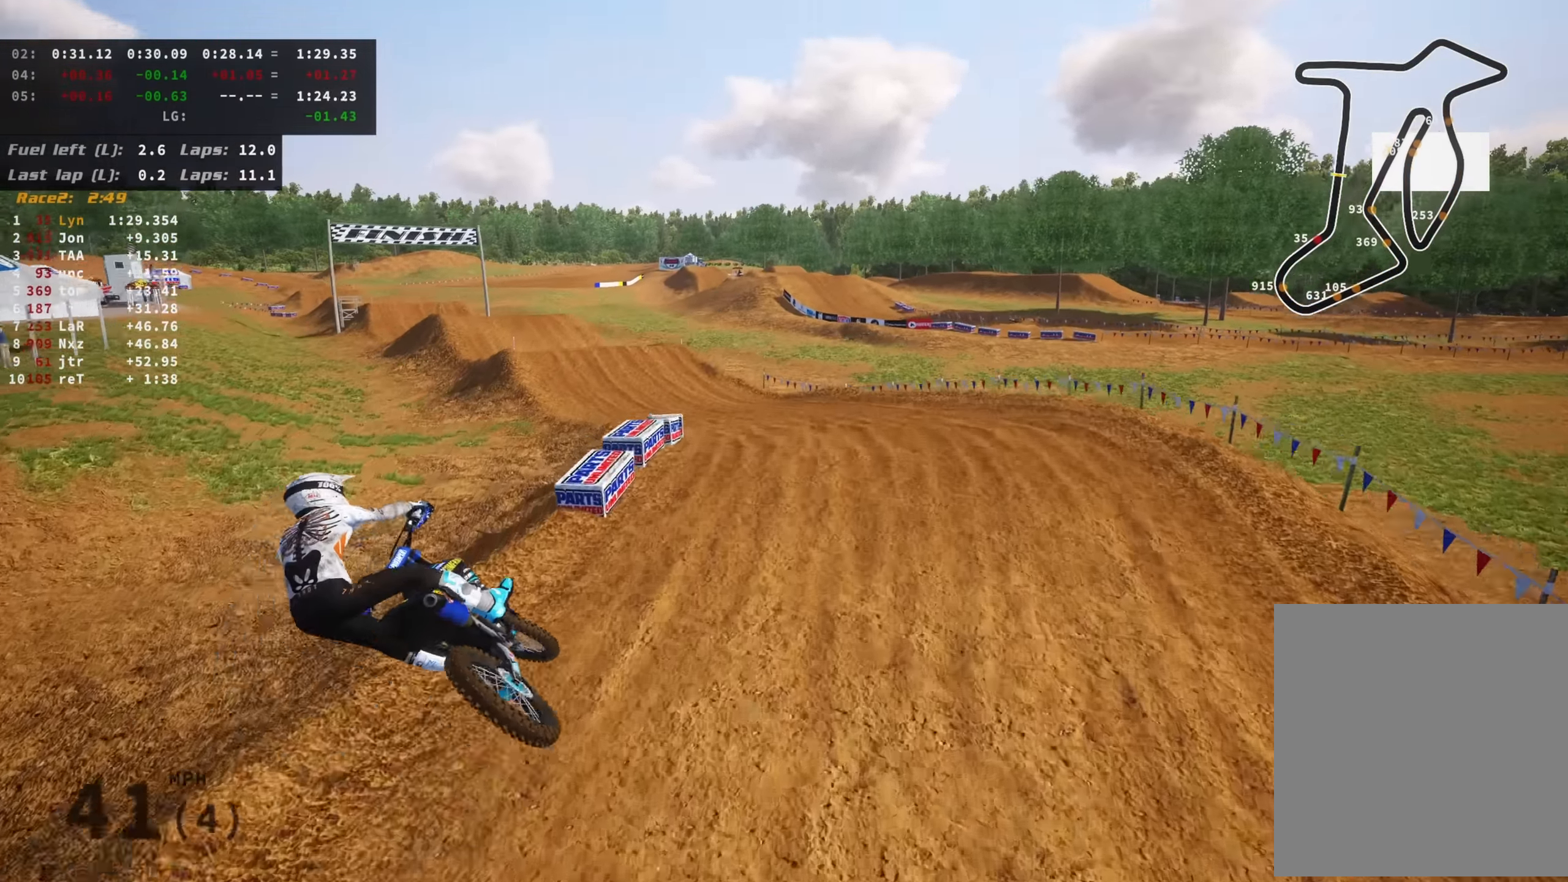
{"buttons": ["R2"], "left_stick": "center", "right_stick": "up", "events": [[50, "right_stick", "left"], [183, "R2", "down"], [217, "left_stick", "center"], [217, "right_stick", "up-left"], [367, "left_stick", "down-left"], [433, "left_stick", "center"], [433, "right_stick", "up"]]}
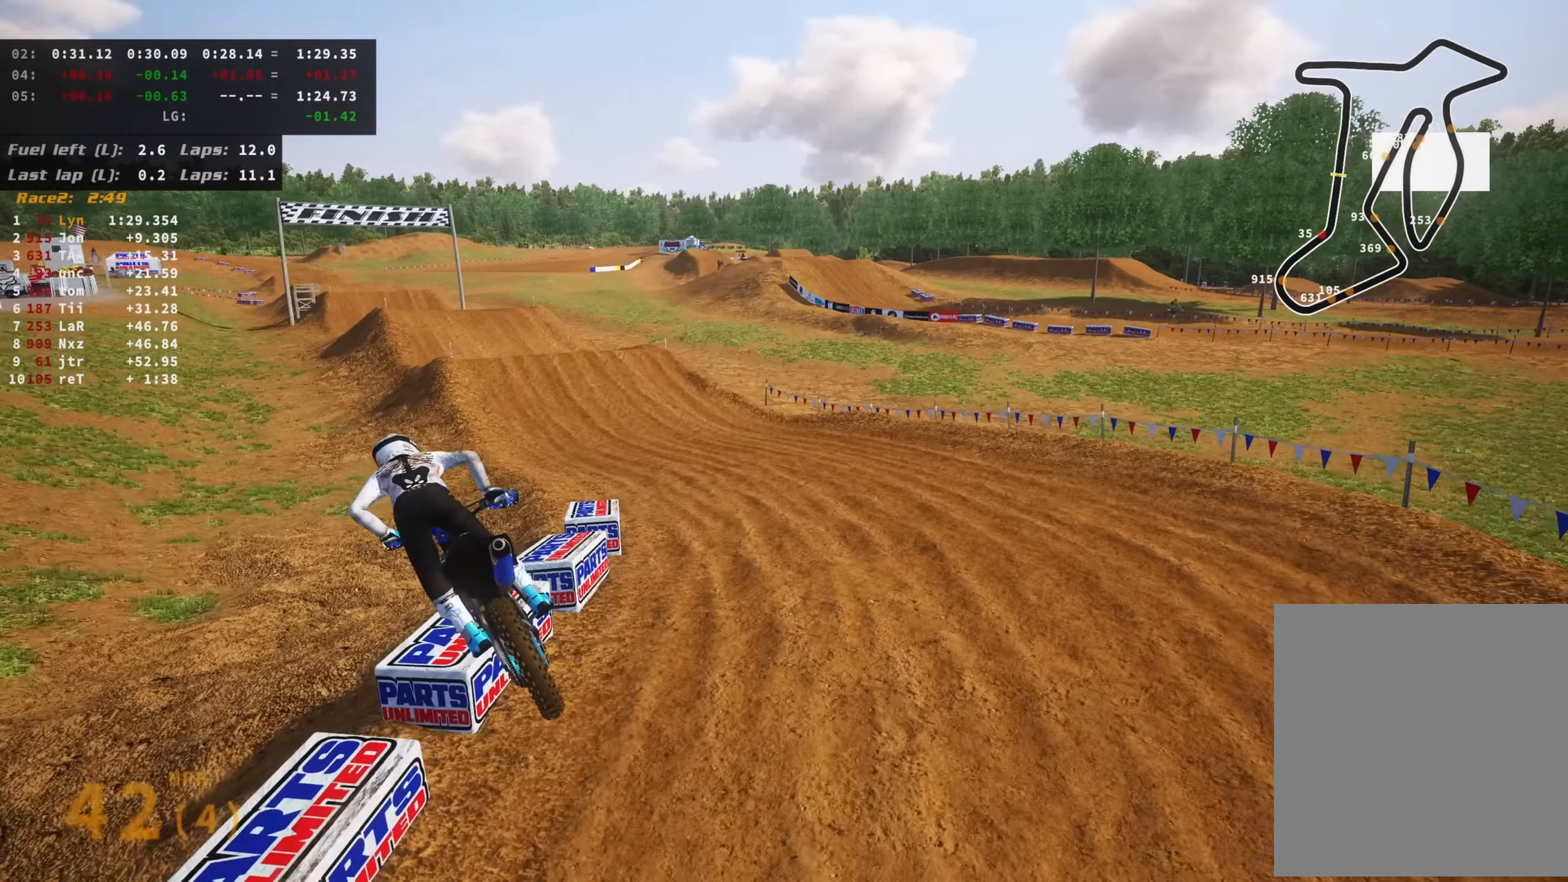
{"buttons": ["R2", "R3"], "left_stick": "down-left", "right_stick": "center", "events": [[167, "left_stick", "left"], [283, "left_stick", "down-left"], [433, "right_stick", "center"], [483, "R3", "down"]]}
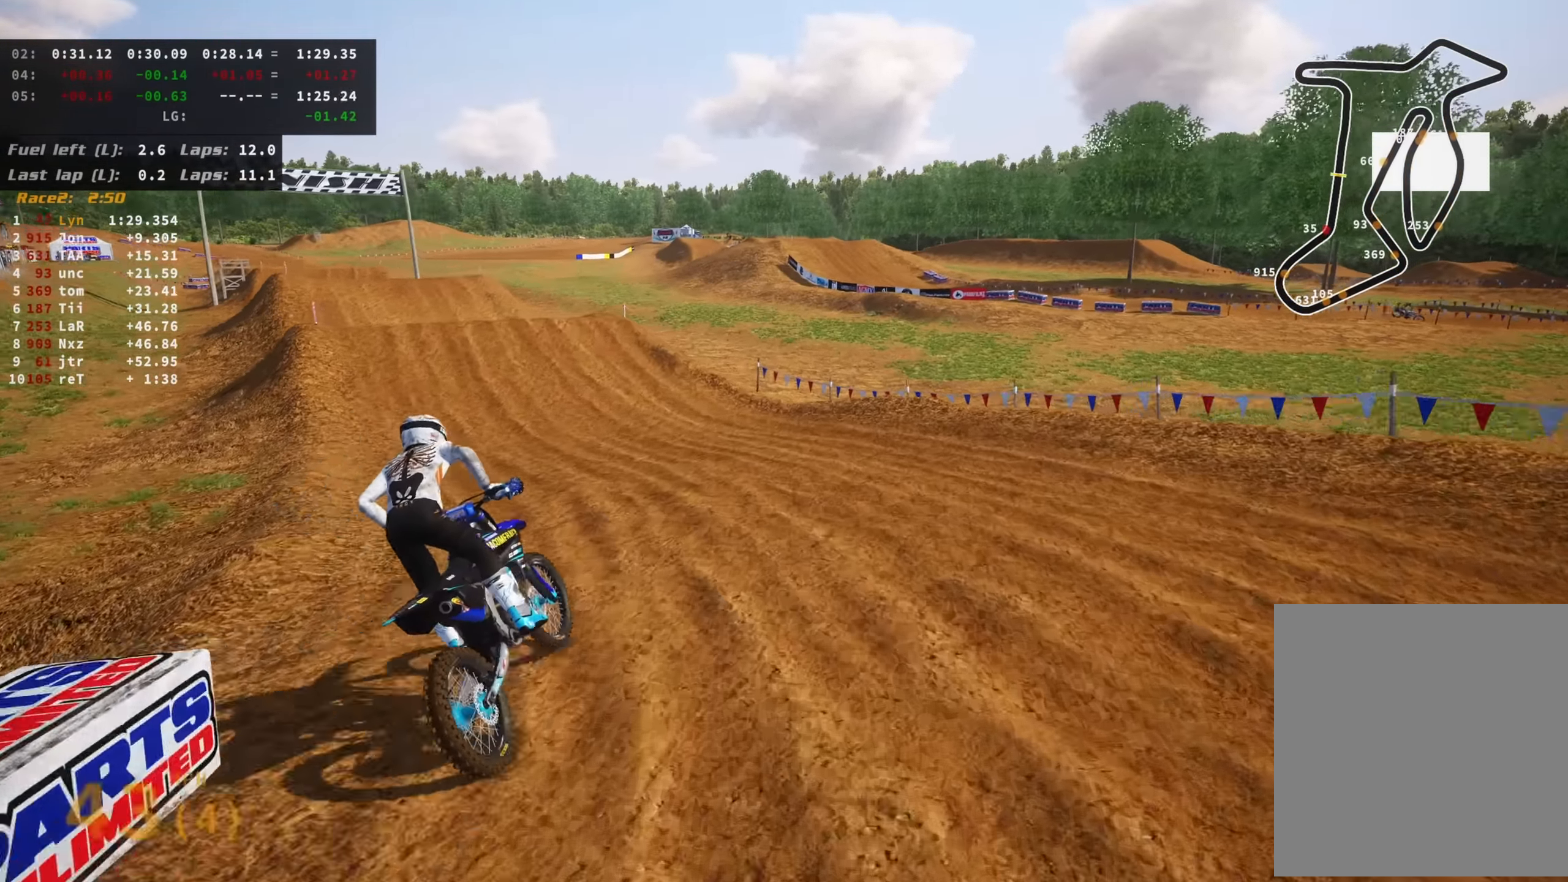
{"buttons": ["R2"], "left_stick": "down-left", "right_stick": "center", "events": [[267, "R3", "up"]]}
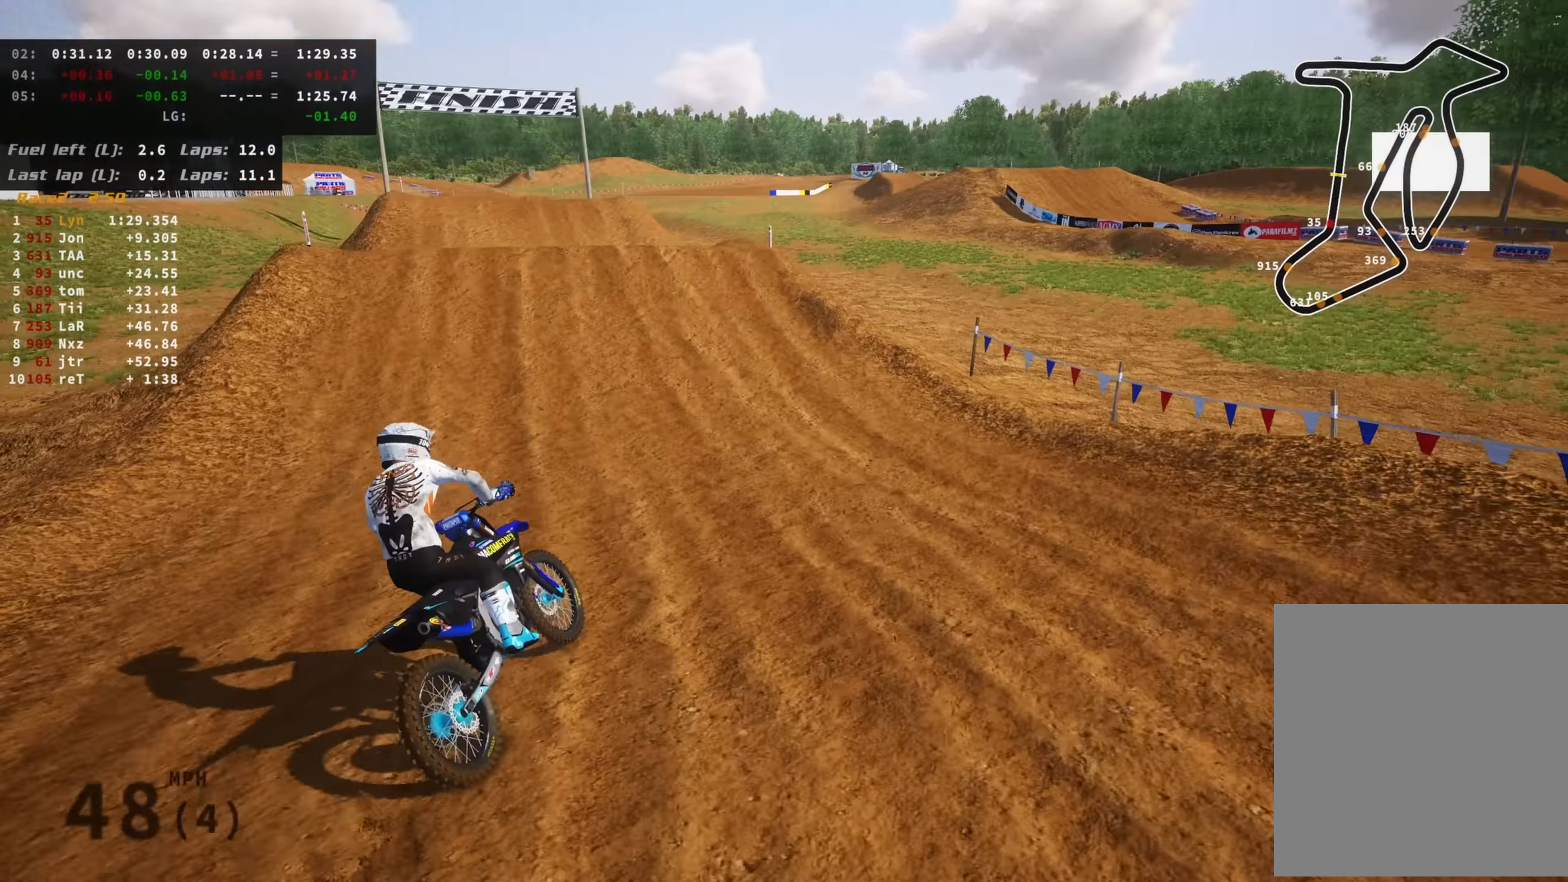
{"buttons": ["R2", "R3"], "left_stick": "left", "right_stick": "left", "events": [[217, "left_stick", "down"], [333, "right_stick", "left"], [400, "left_stick", "down-left"], [483, "R3", "down"], [500, "left_stick", "left"]]}
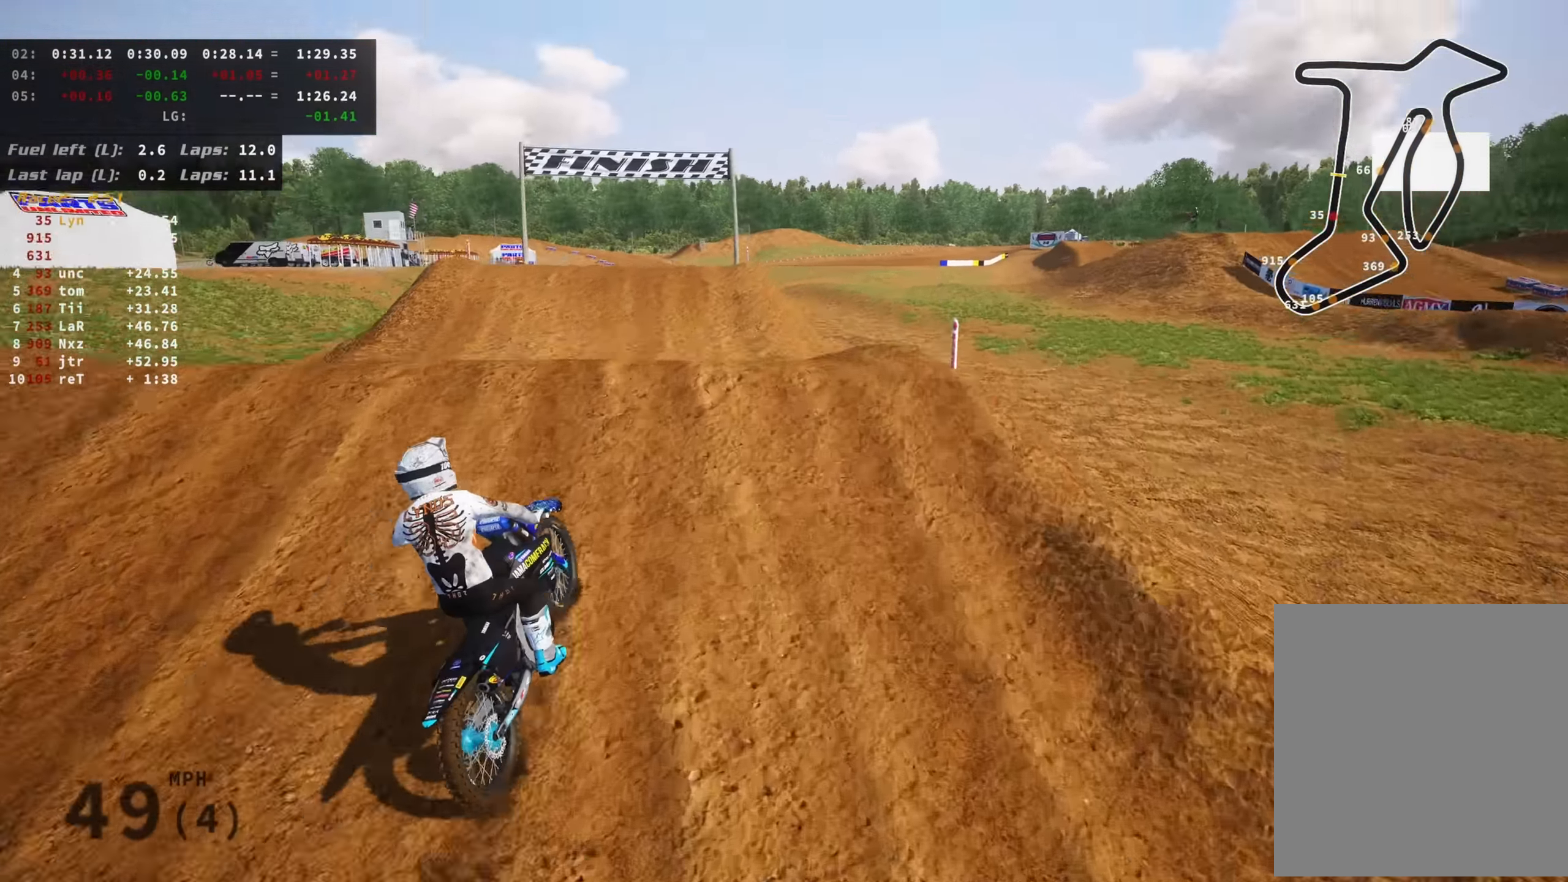
{"buttons": [], "left_stick": "up", "right_stick": "right", "events": [[50, "right_stick", "center"], [133, "R2", "up"], [133, "left_stick", "up-left"], [150, "right_stick", "down-right"], [250, "left_stick", "up"], [283, "R3", "up"], [283, "right_stick", "right"]]}
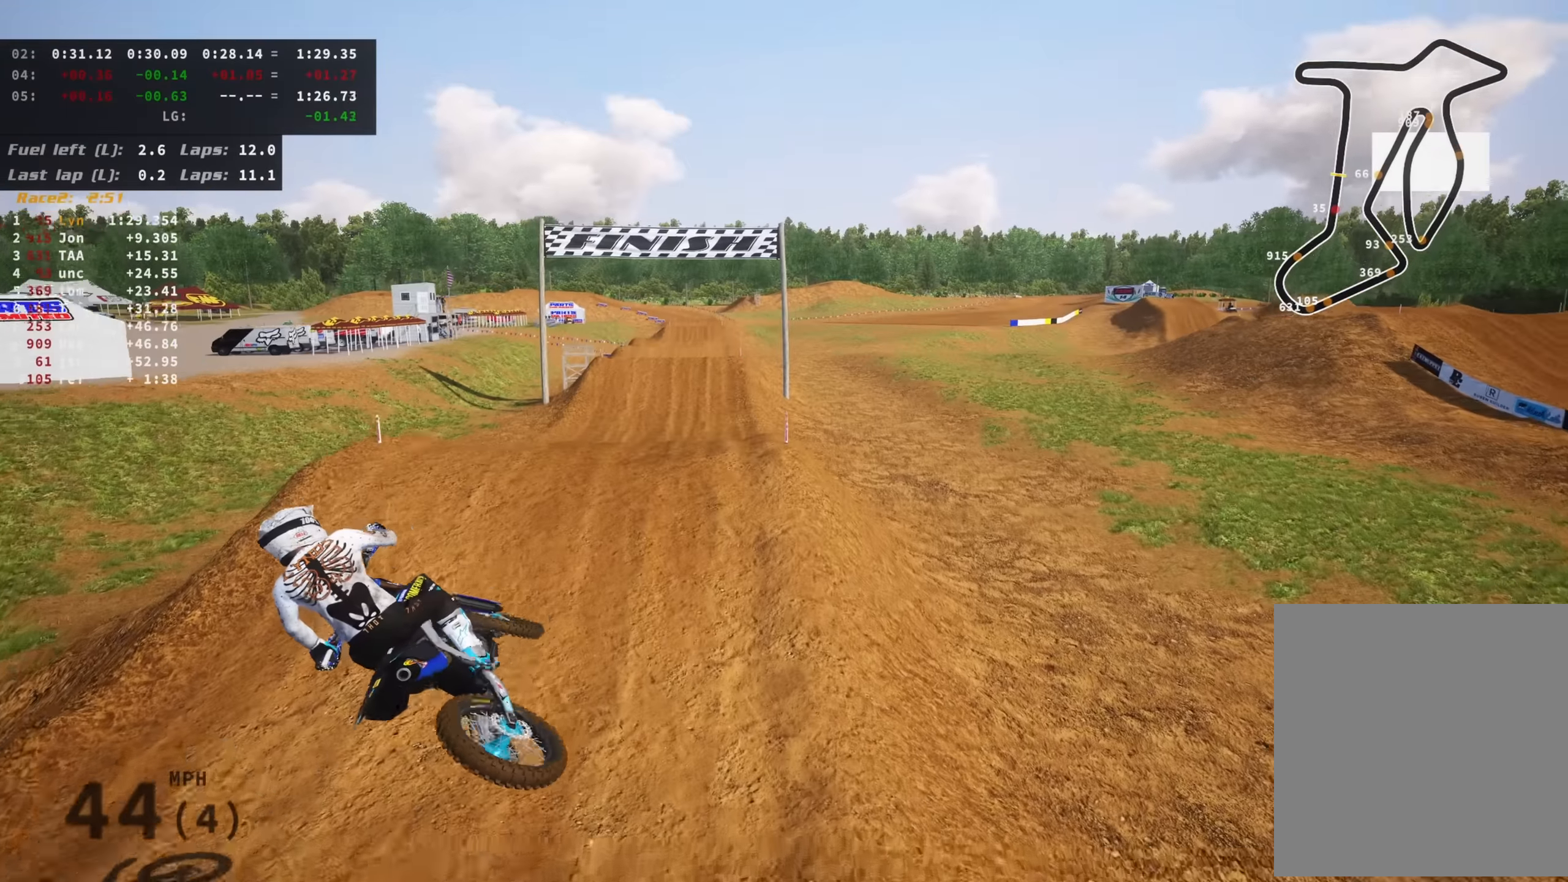
{"buttons": ["R2"], "left_stick": "center", "right_stick": "right", "events": [[83, "R2", "down"], [316, "left_stick", "up-left"], [466, "left_stick", "center"]]}
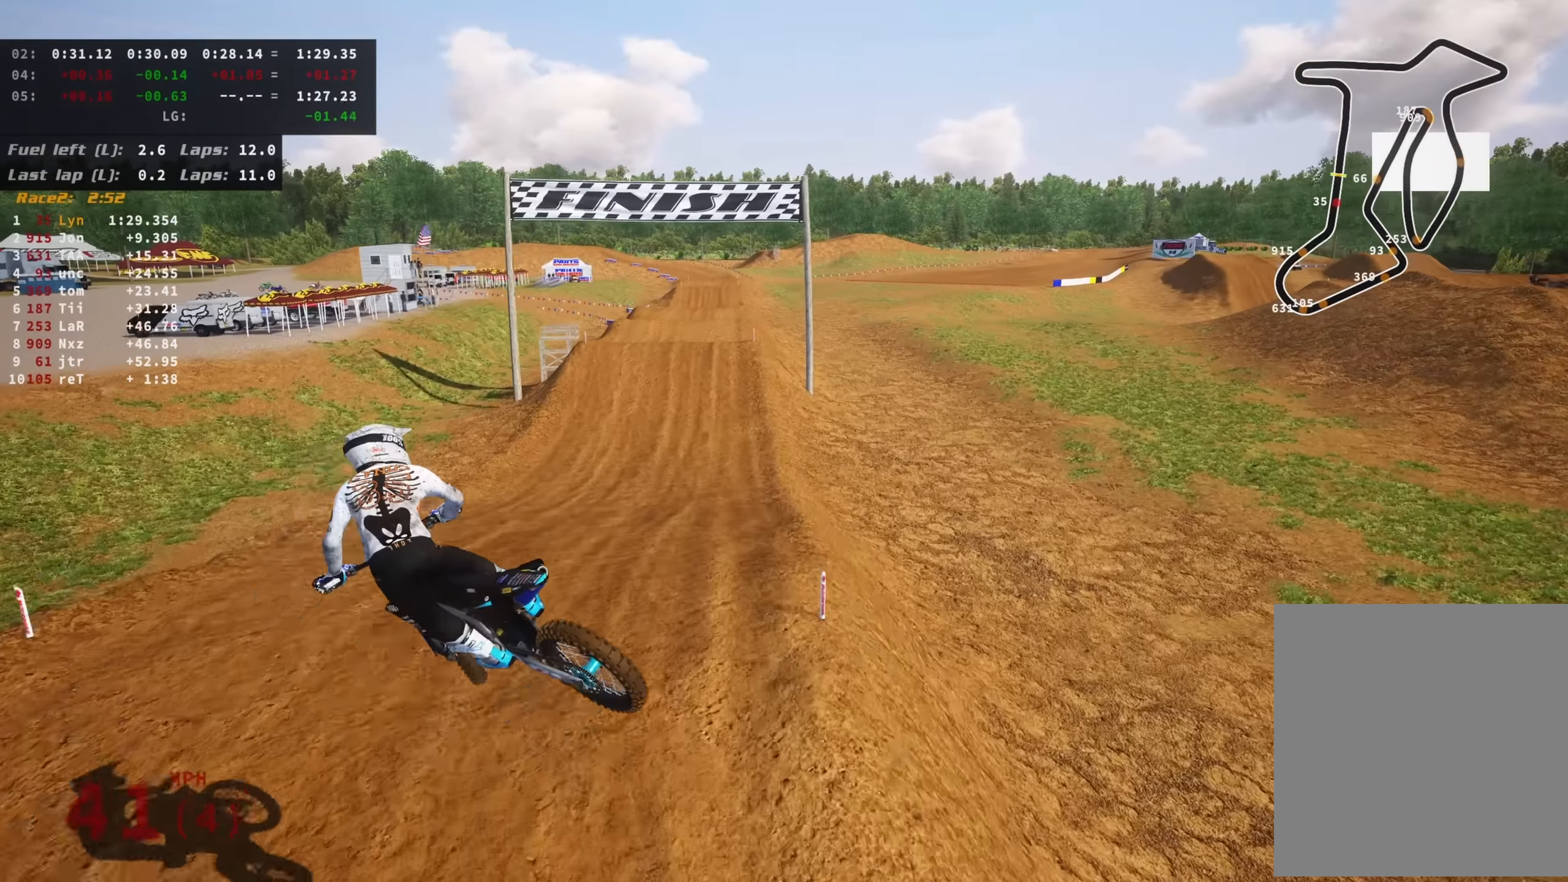
{"buttons": ["R2"], "left_stick": "left", "right_stick": "up-right", "events": [[250, "right_stick", "up-right"], [416, "left_stick", "left"]]}
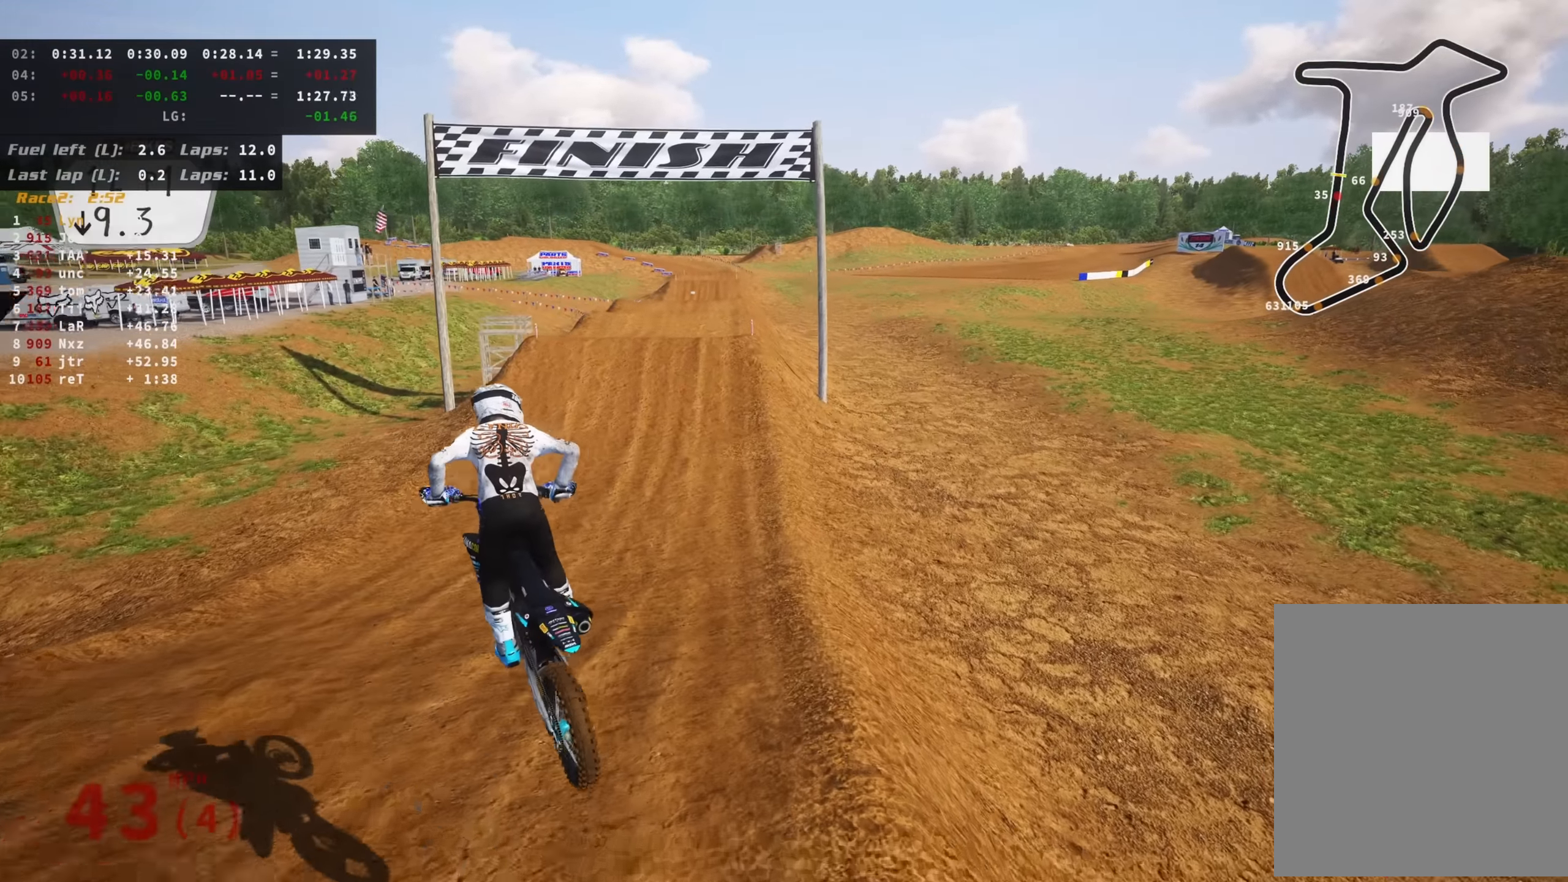
{"buttons": ["R2"], "left_stick": "center", "right_stick": "center", "events": [[83, "left_stick", "center"], [283, "right_stick", "up"], [500, "right_stick", "center"]]}
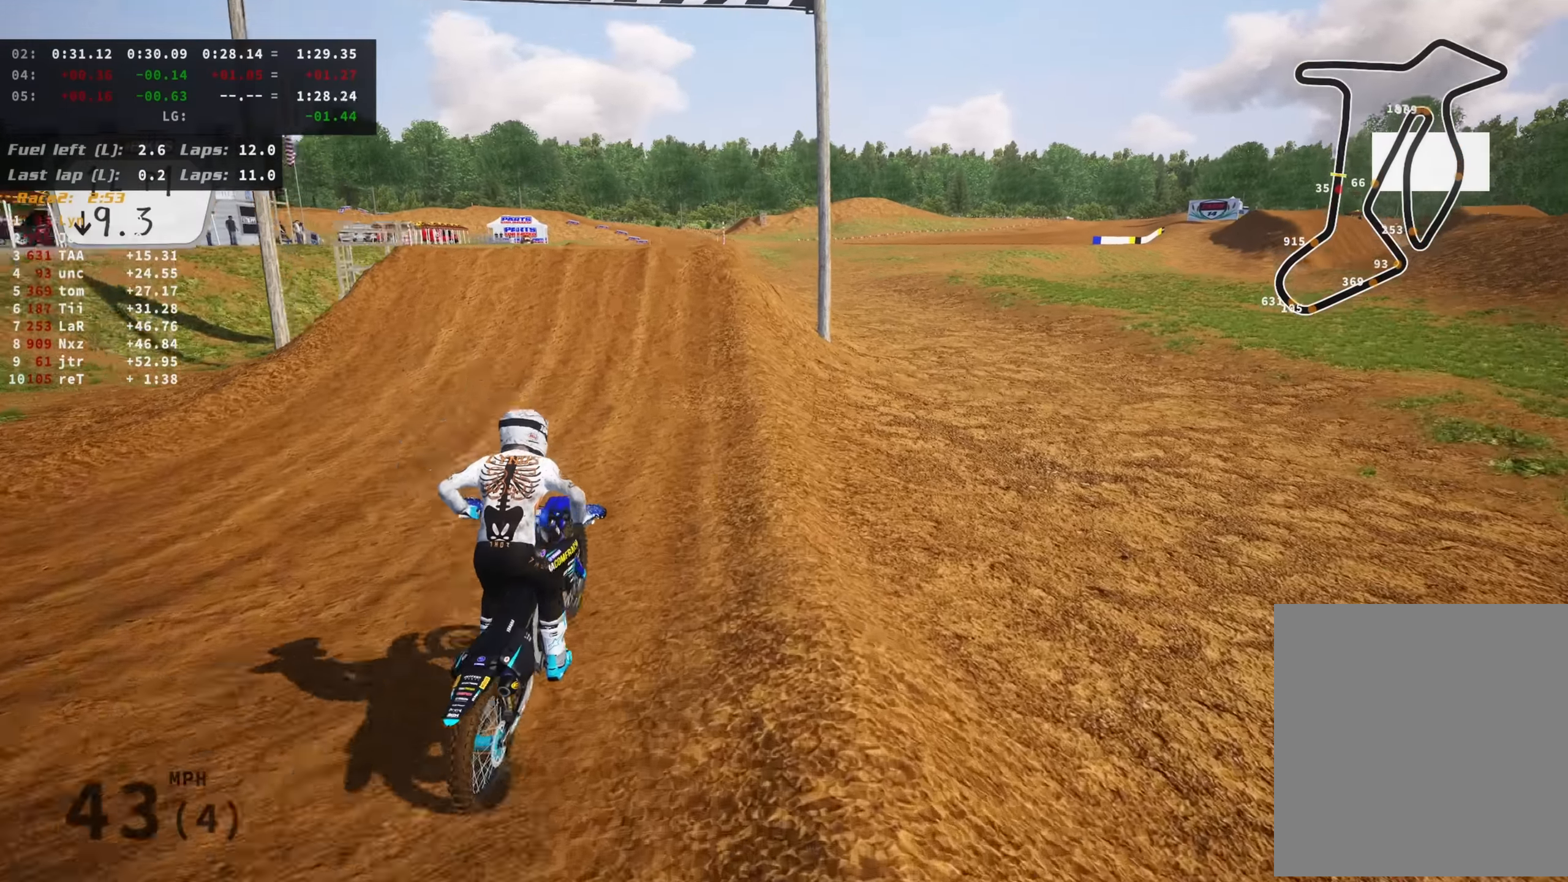
{"buttons": ["R2"], "left_stick": "center", "right_stick": "down", "events": [[100, "R3", "down"], [166, "right_stick", "down"], [200, "R3", "up"]]}
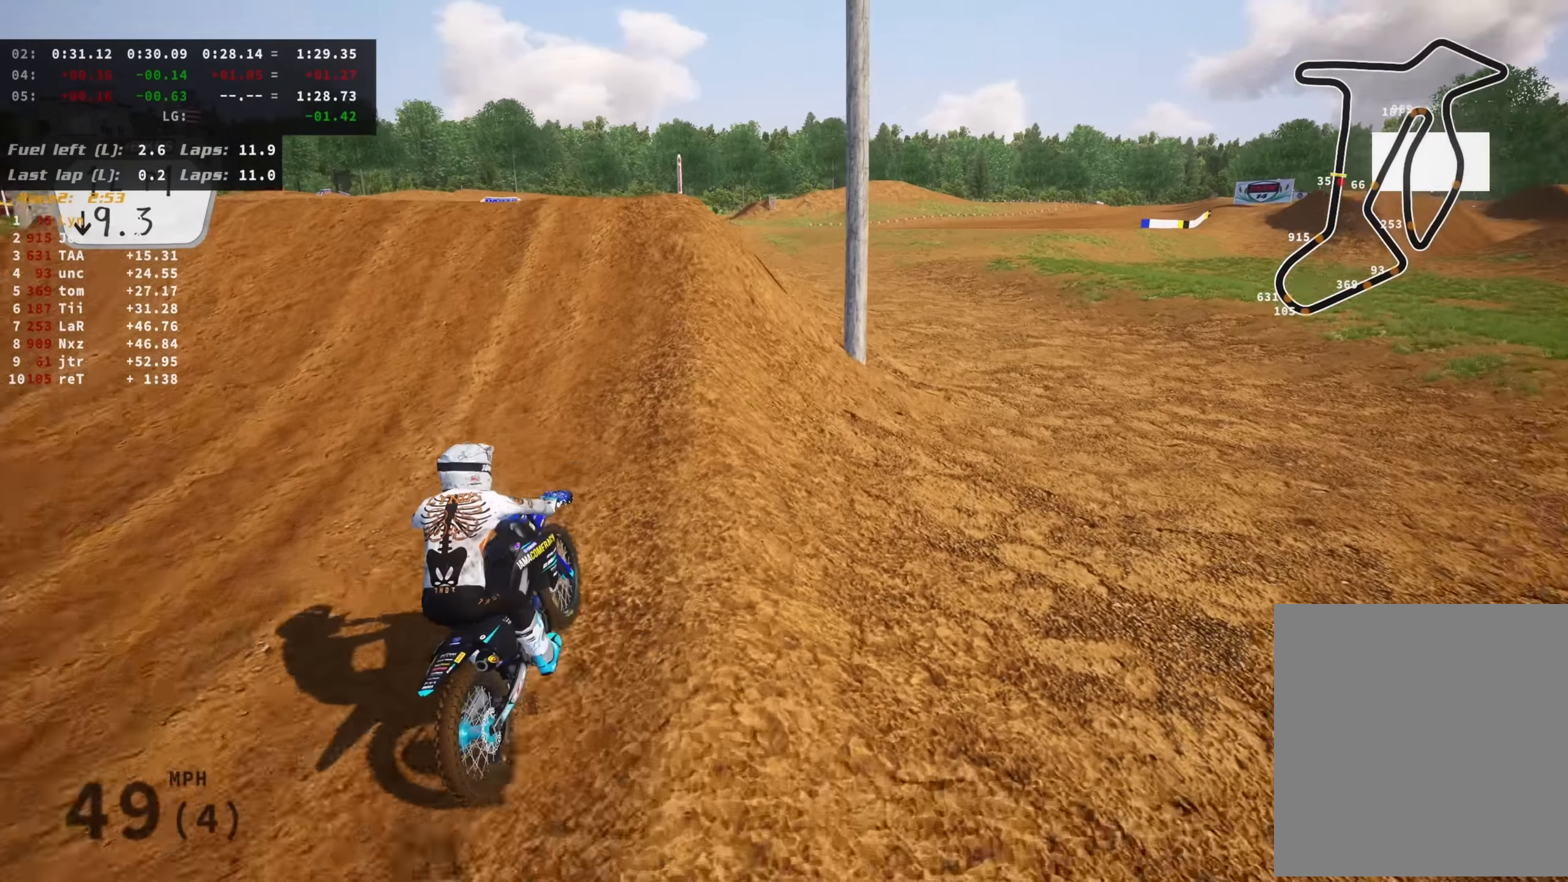
{"buttons": ["R2", "R3"], "left_stick": "left", "right_stick": "down", "events": [[100, "right_stick", "down-left"], [166, "left_stick", "down-left"], [333, "left_stick", "left"], [366, "R3", "down"], [416, "right_stick", "down"]]}
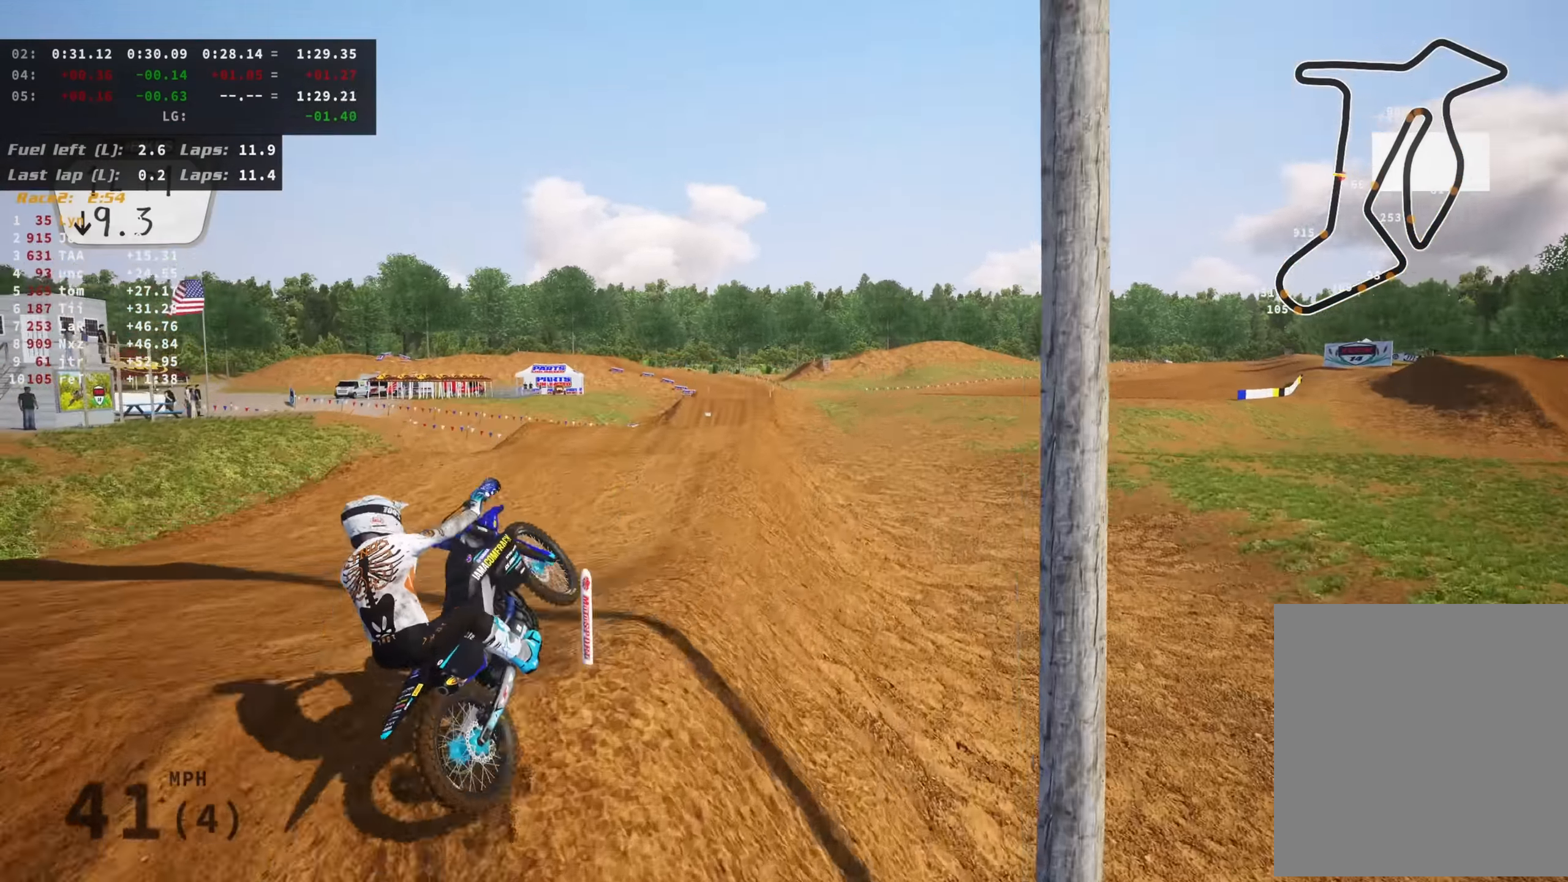
{"buttons": ["R2"], "left_stick": "down-left", "right_stick": "down-right", "events": [[33, "right_stick", "down-right"], [50, "left_stick", "up-left"], [183, "left_stick", "up"], [267, "R3", "up"], [317, "left_stick", "center"], [483, "left_stick", "down-left"]]}
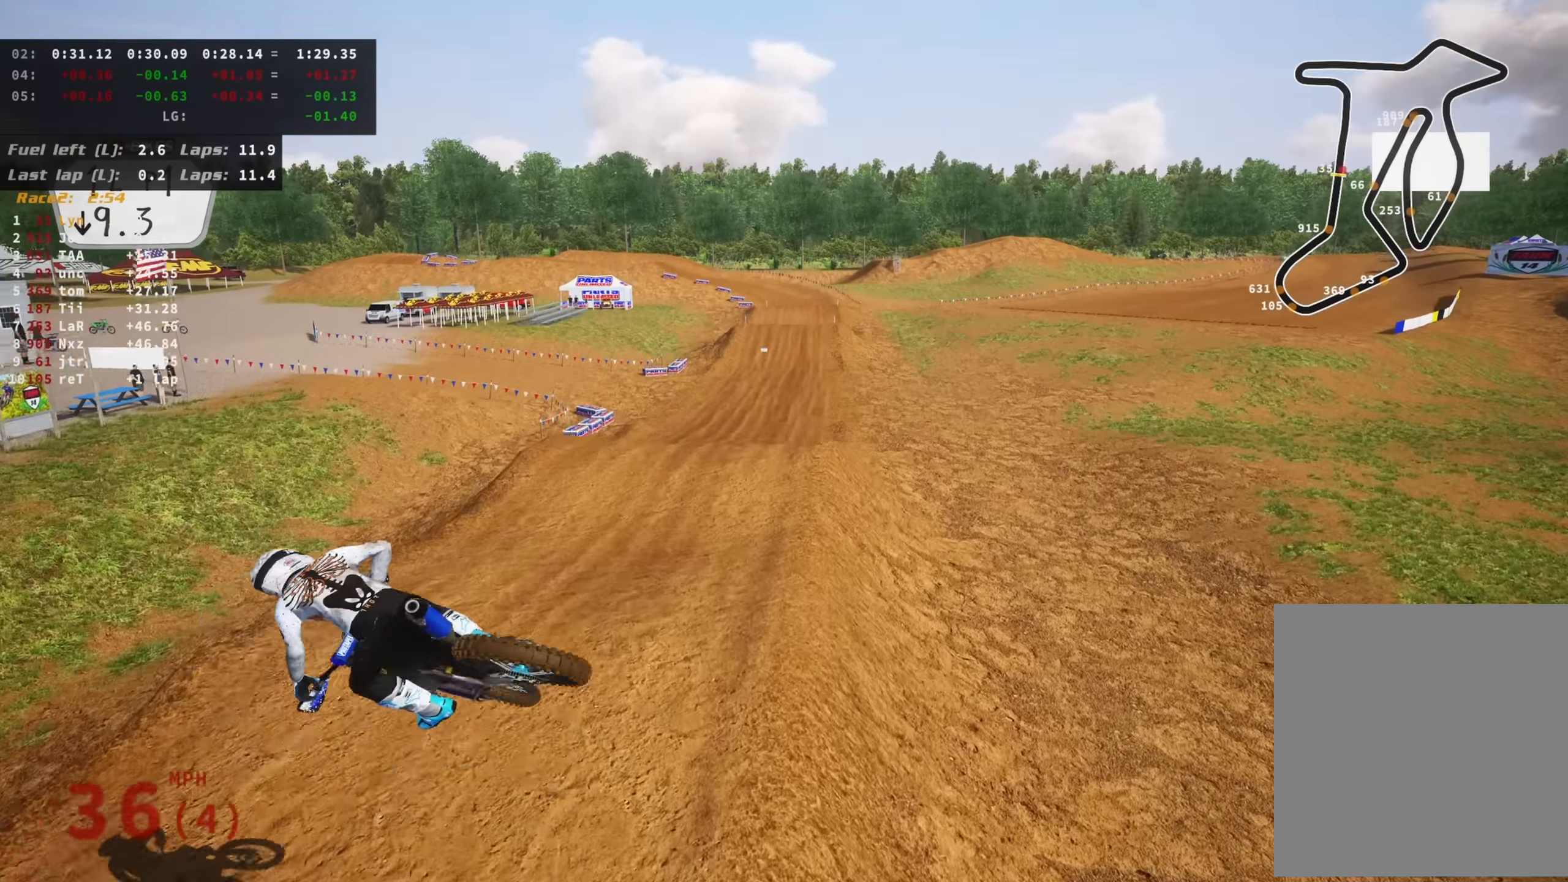
{"buttons": ["R2"], "left_stick": "down-left", "right_stick": "right", "events": [[50, "TRIANGLE", "down"], [67, "right_stick", "right"], [200, "TRIANGLE", "up"]]}
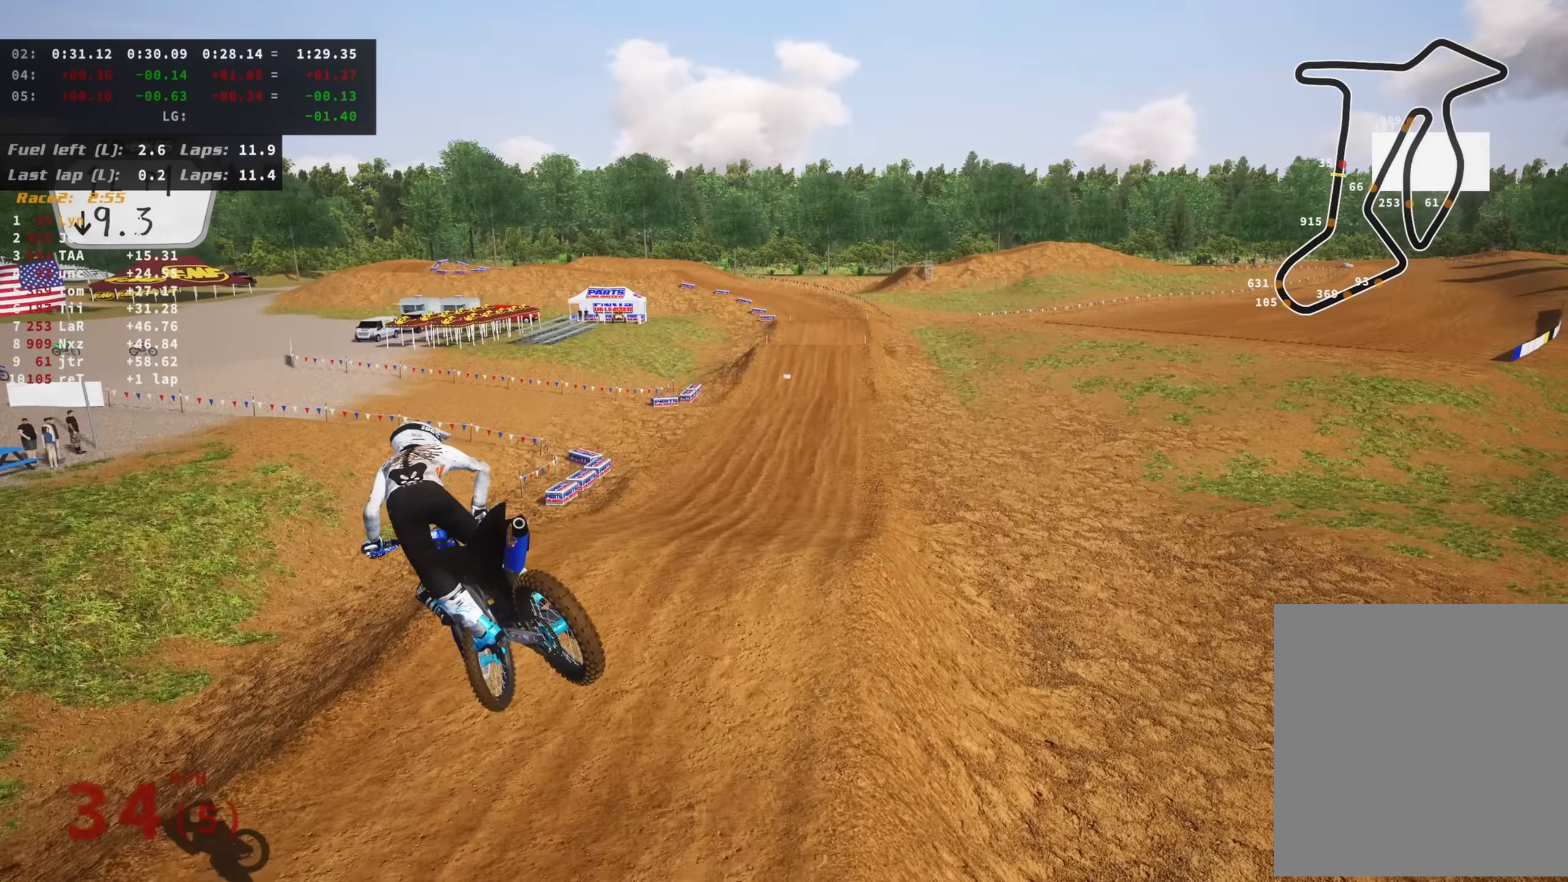
{"buttons": ["SQUARE", "R2"], "left_stick": "right", "right_stick": "up", "events": [[67, "left_stick", "center"], [83, "right_stick", "up-right"], [183, "right_stick", "up"], [217, "left_stick", "right"], [417, "SQUARE", "down"]]}
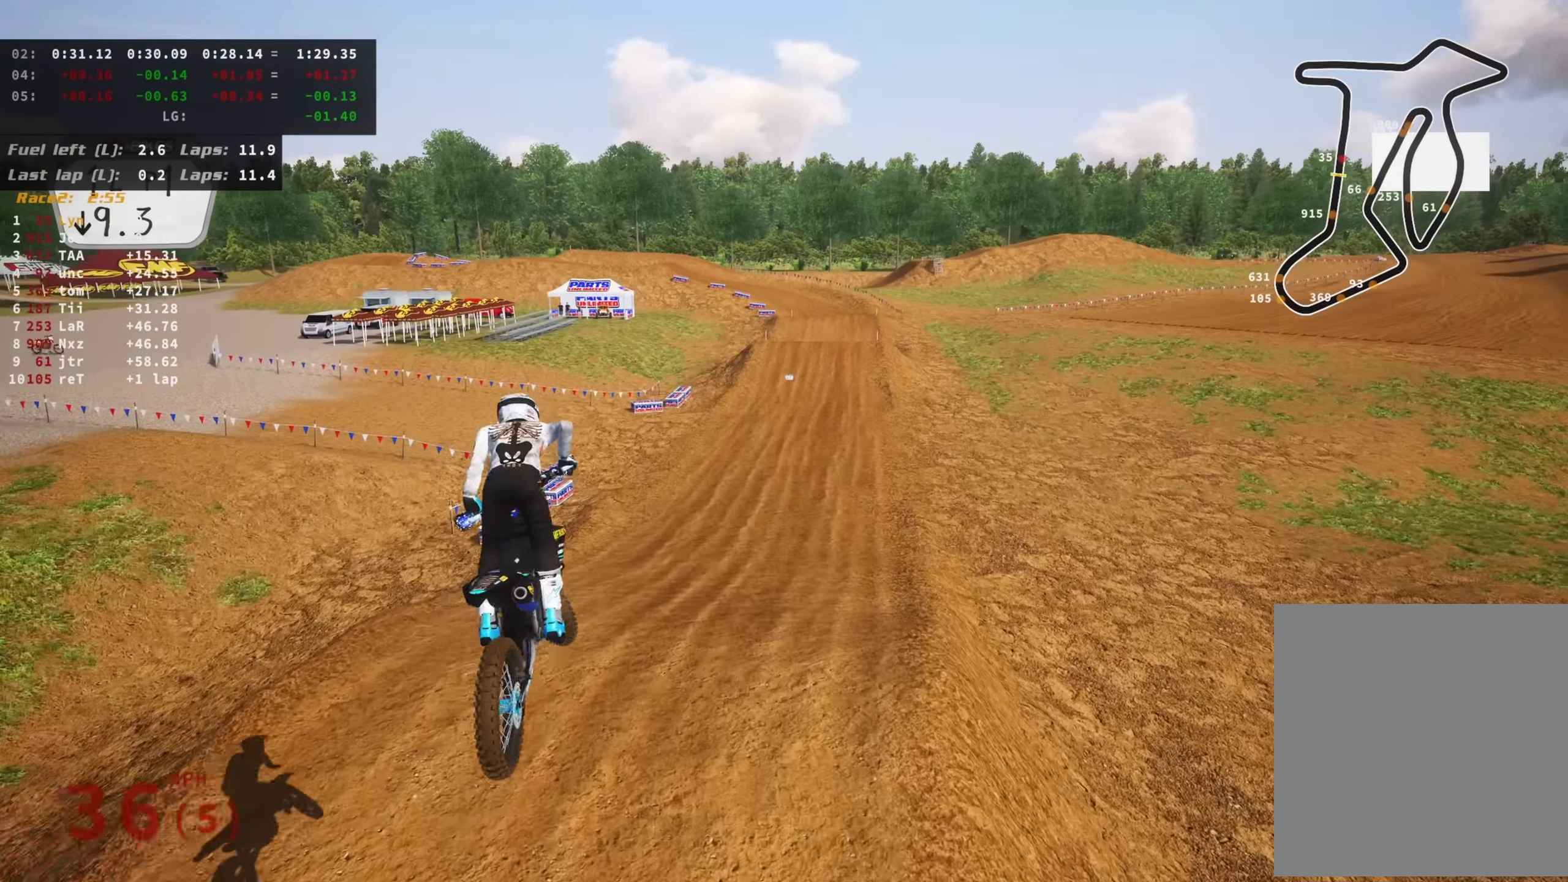
{"buttons": ["R2"], "left_stick": "right", "right_stick": "up-left", "events": [[17, "SQUARE", "up"], [267, "right_stick", "up-left"]]}
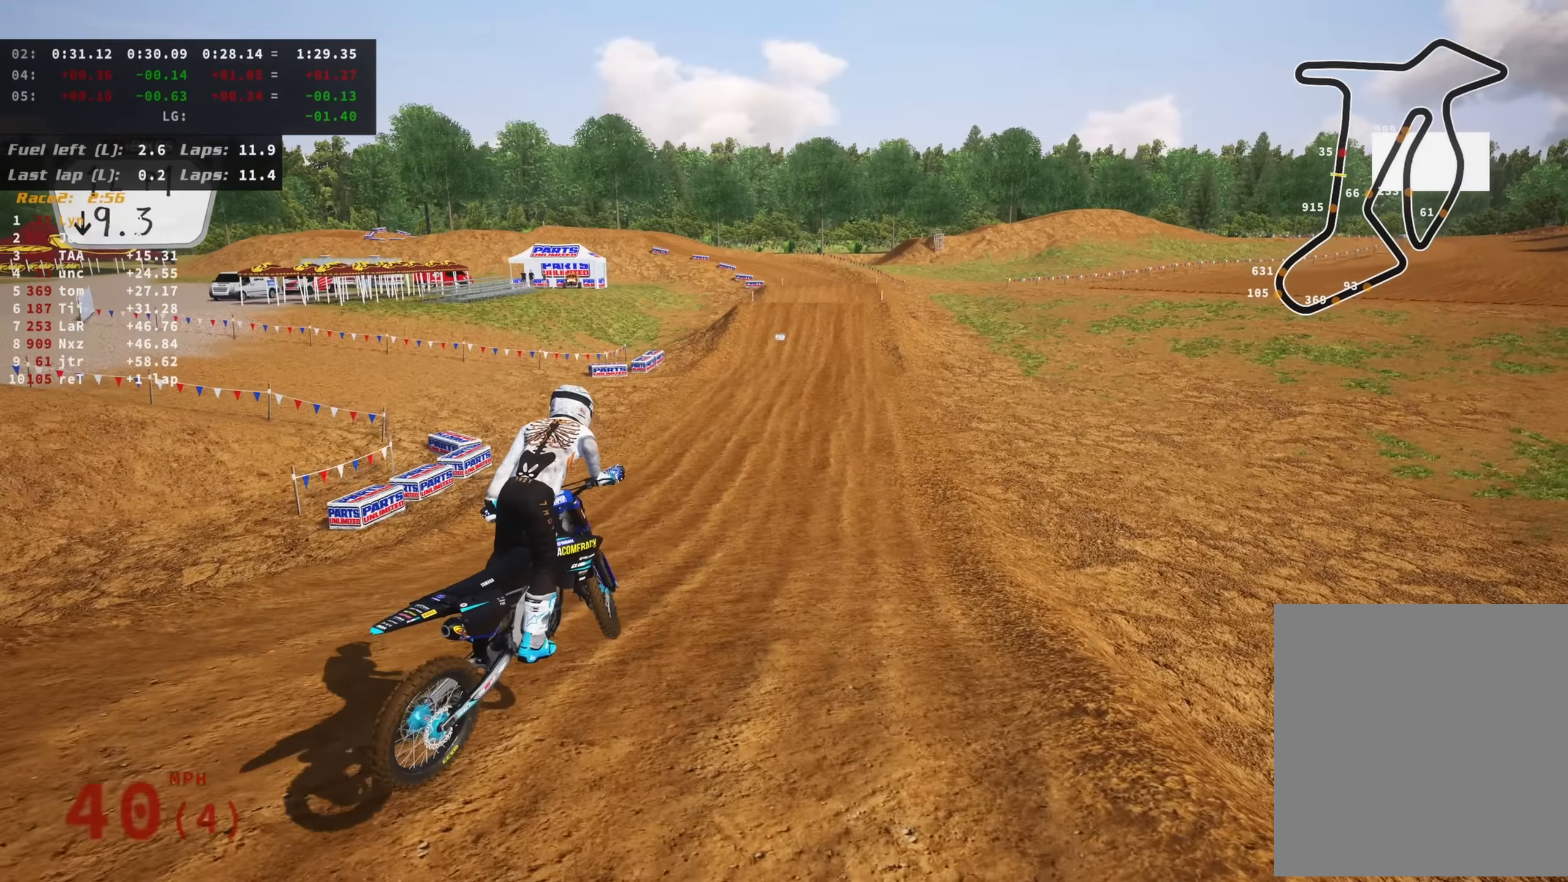
{"buttons": ["R2", "R3"], "left_stick": "up-right", "right_stick": "up-left", "events": [[33, "R3", "down"], [100, "left_stick", "center"], [450, "left_stick", "up-right"]]}
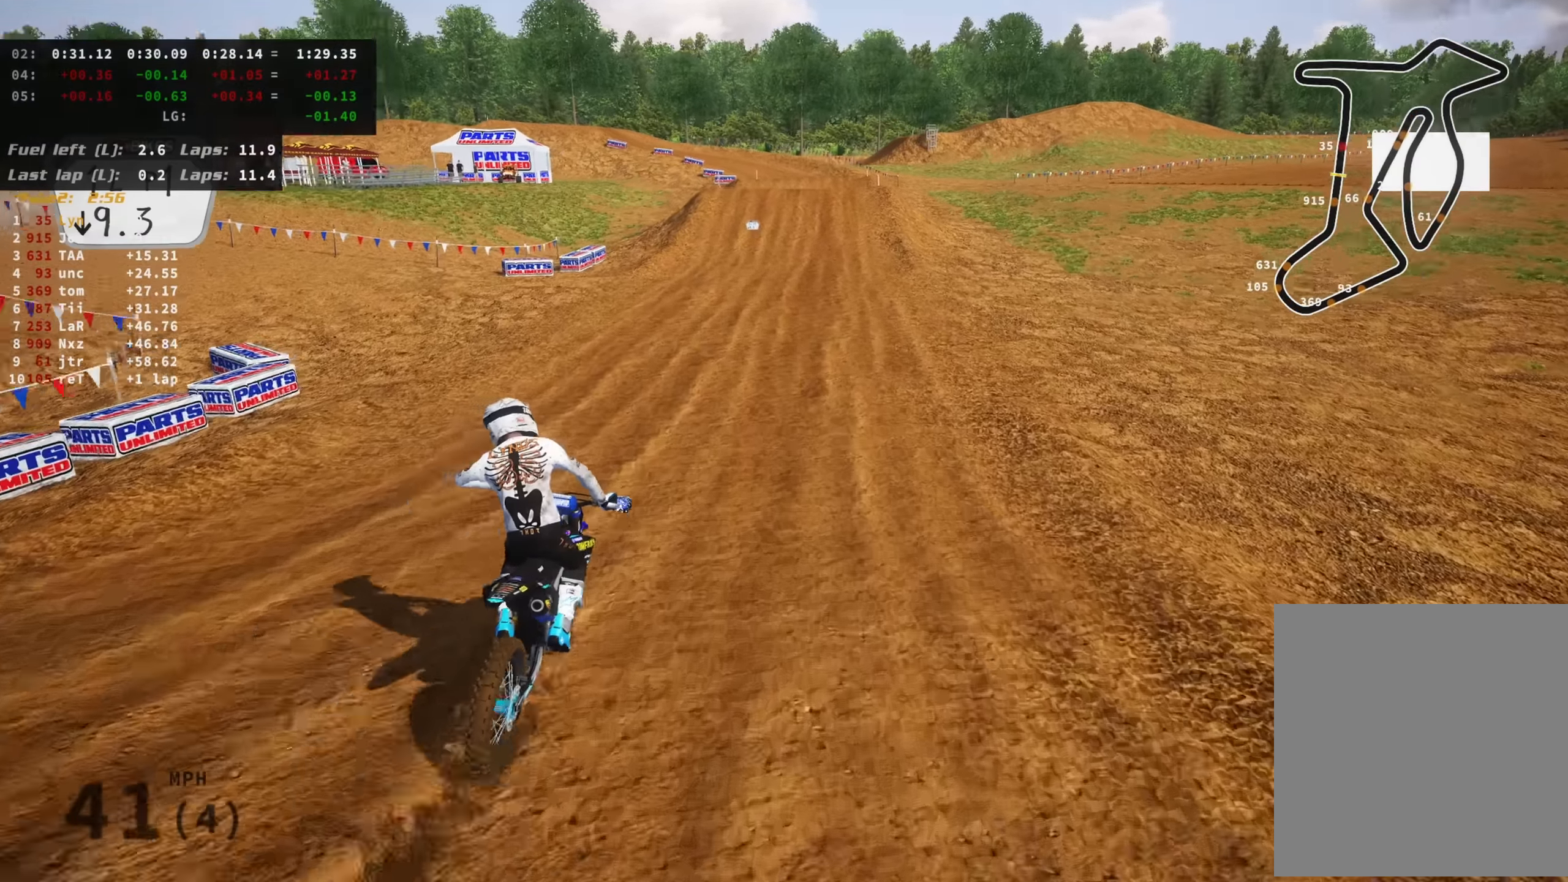
{"buttons": ["R2", "R3"], "left_stick": "center", "right_stick": "up-left", "events": [[167, "left_stick", "center"]]}
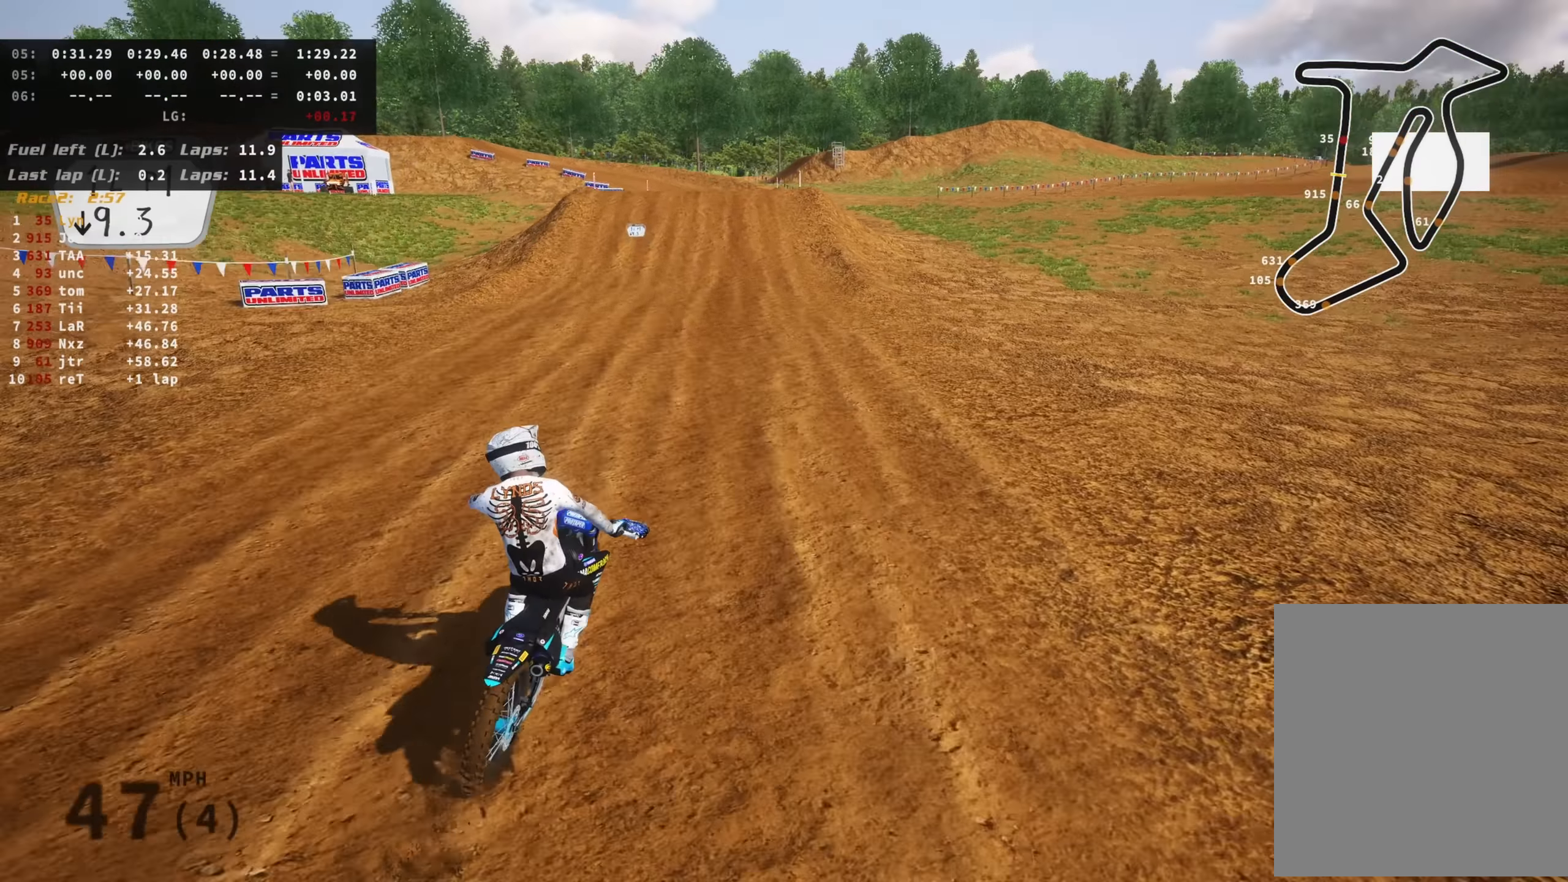
{"buttons": ["R2"], "left_stick": "center", "right_stick": "up-left", "events": [[500, "R3", "up"]]}
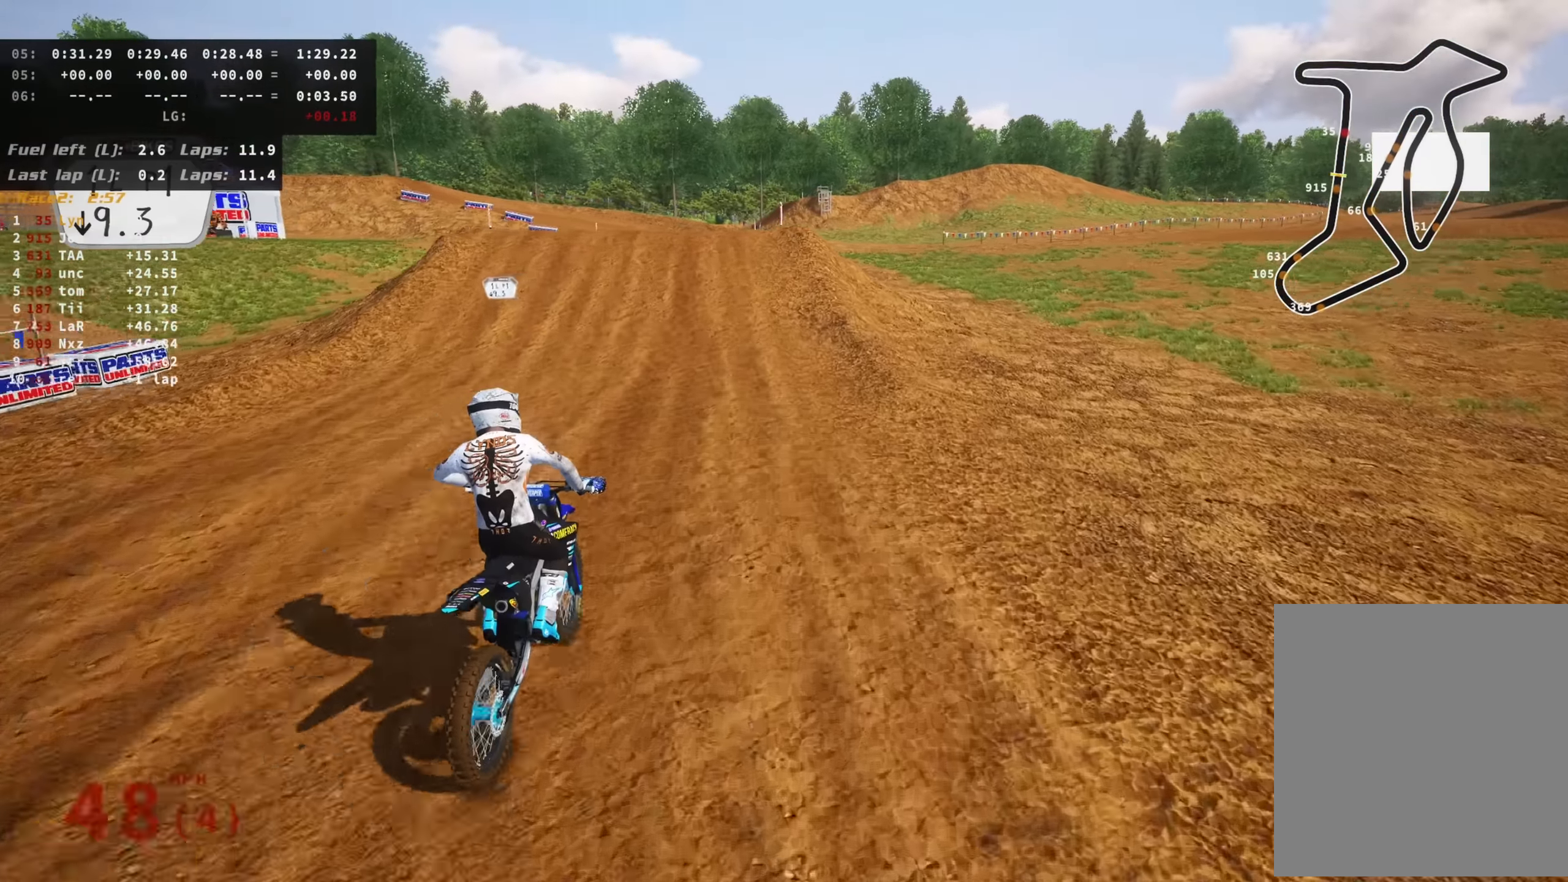
{"buttons": ["R2", "R3"], "left_stick": "down-left", "right_stick": "center", "events": [[17, "right_stick", "center"], [383, "left_stick", "down-left"], [500, "R3", "down"]]}